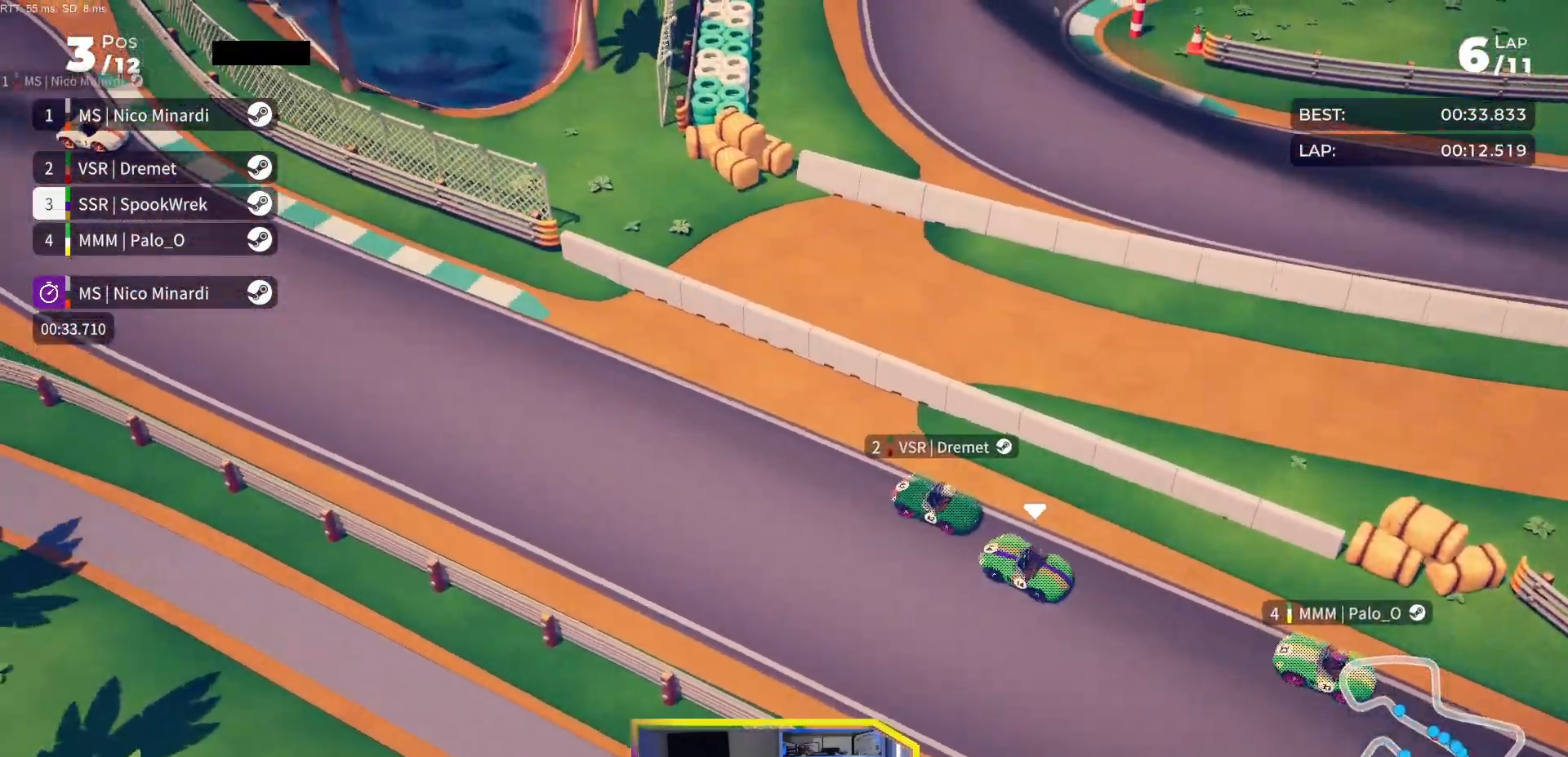
Gameplay with a controller (Xbox layout); each line is a JSON object with the inputs held at the frame after it. "events" lists button and stick changes between this image and that frame as [ms after this image, input, new state], when the widget could be followed in between. Not read: left_stick right_stick.
{"buttons": ["R2"], "events": [[17, "DPAD_LEFT", "down"], [83, "DPAD_LEFT", "up"], [283, "DPAD_RIGHT", "down"], [333, "DPAD_RIGHT", "up"]]}
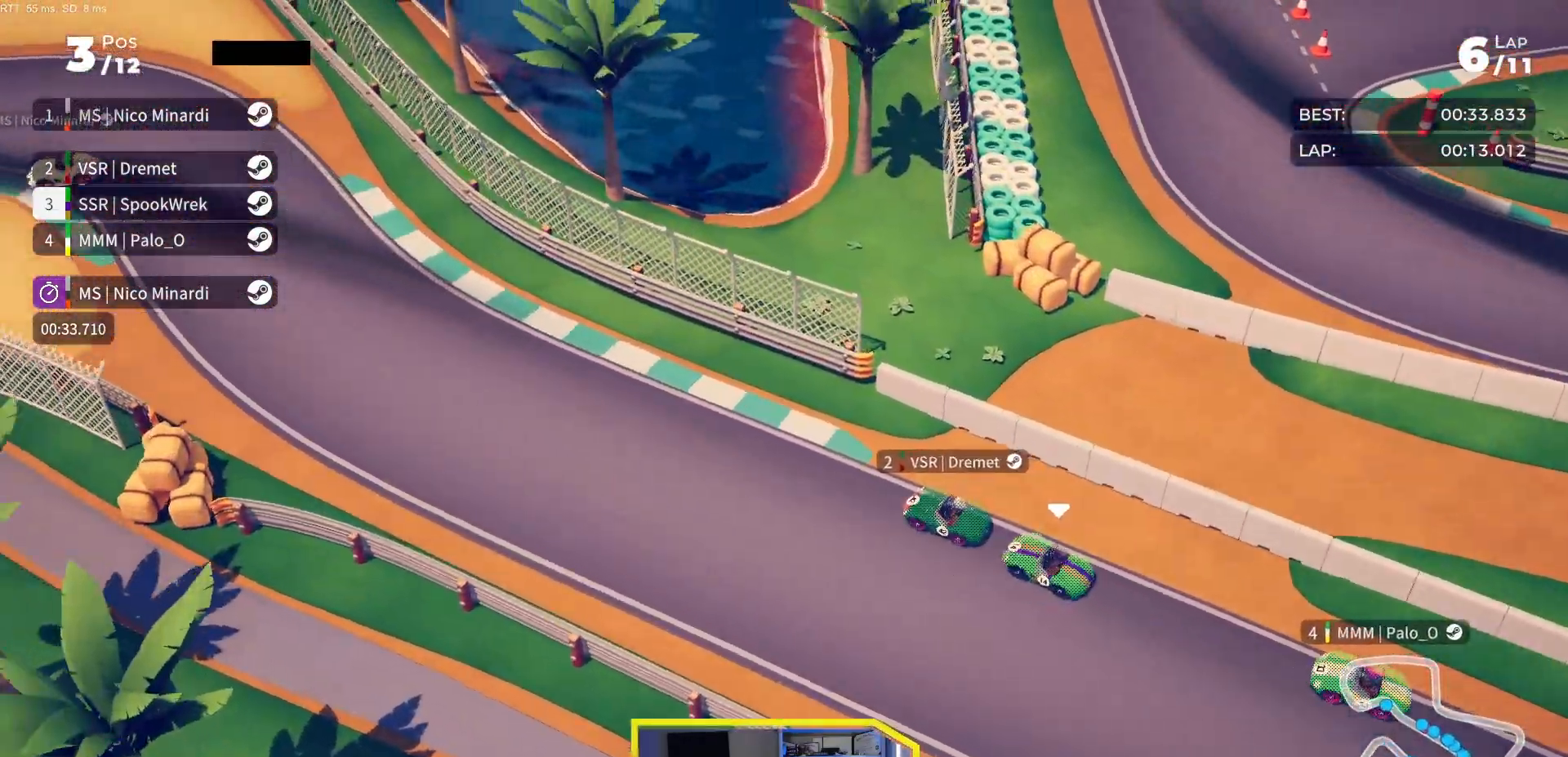
{"buttons": ["R2"], "events": [[33, "DPAD_LEFT", "down"], [83, "DPAD_LEFT", "up"], [333, "DPAD_LEFT", "down"], [433, "DPAD_LEFT", "up"]]}
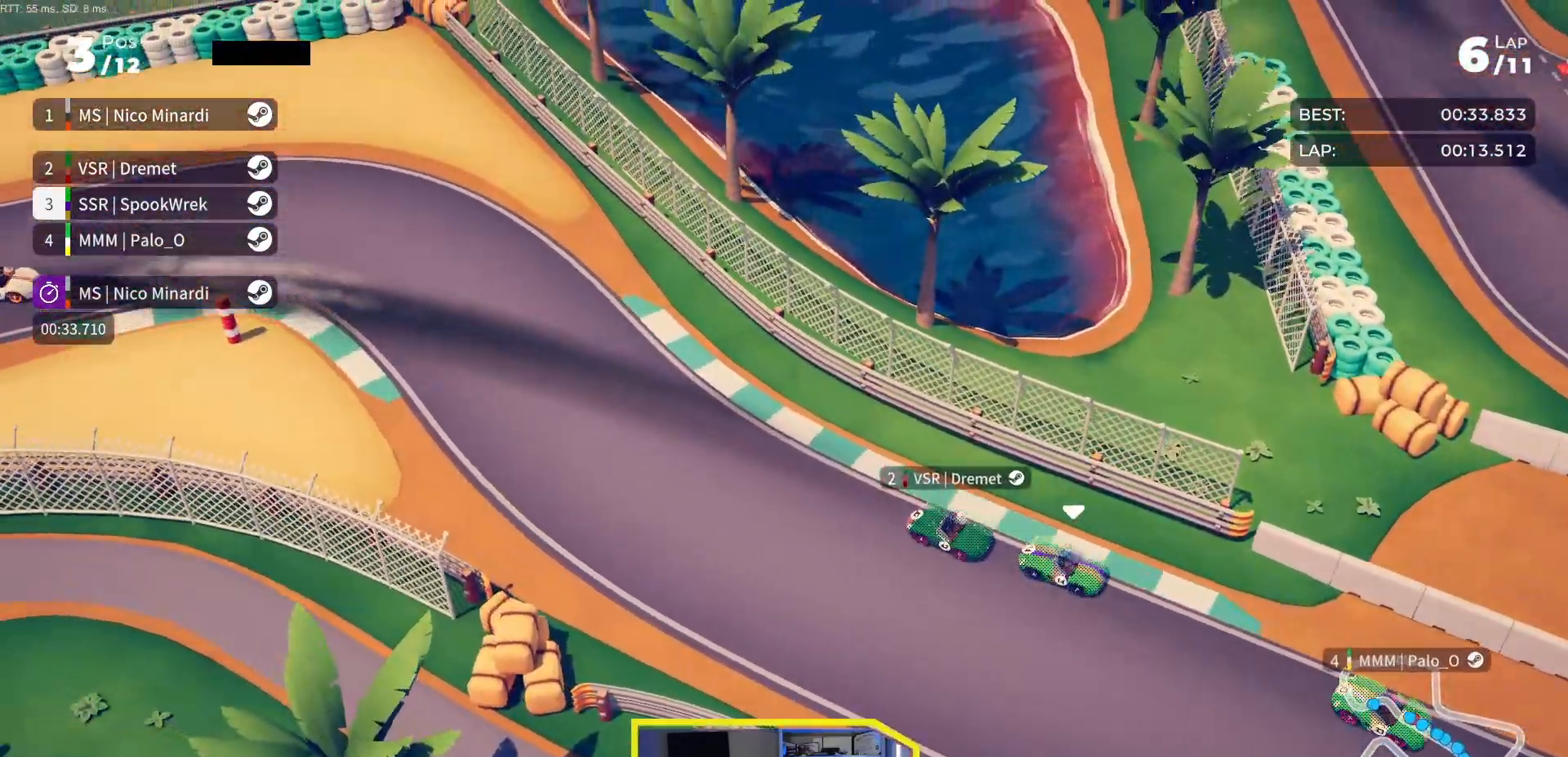
{"buttons": ["R2", "DPAD_LEFT"], "events": [[167, "DPAD_LEFT", "down"], [267, "DPAD_LEFT", "up"], [400, "DPAD_LEFT", "down"]]}
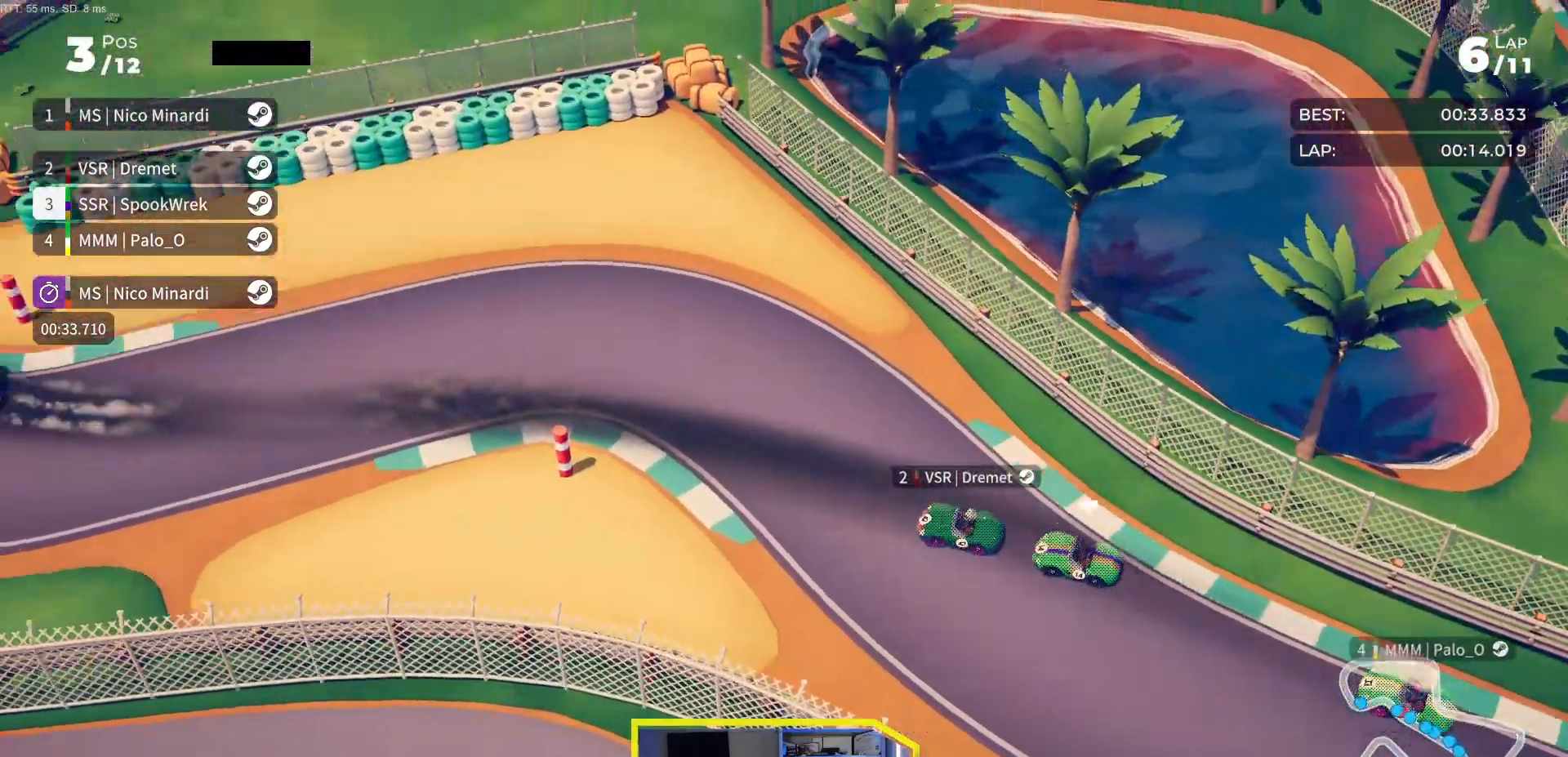
{"buttons": ["R2"], "events": [[467, "DPAD_LEFT", "up"]]}
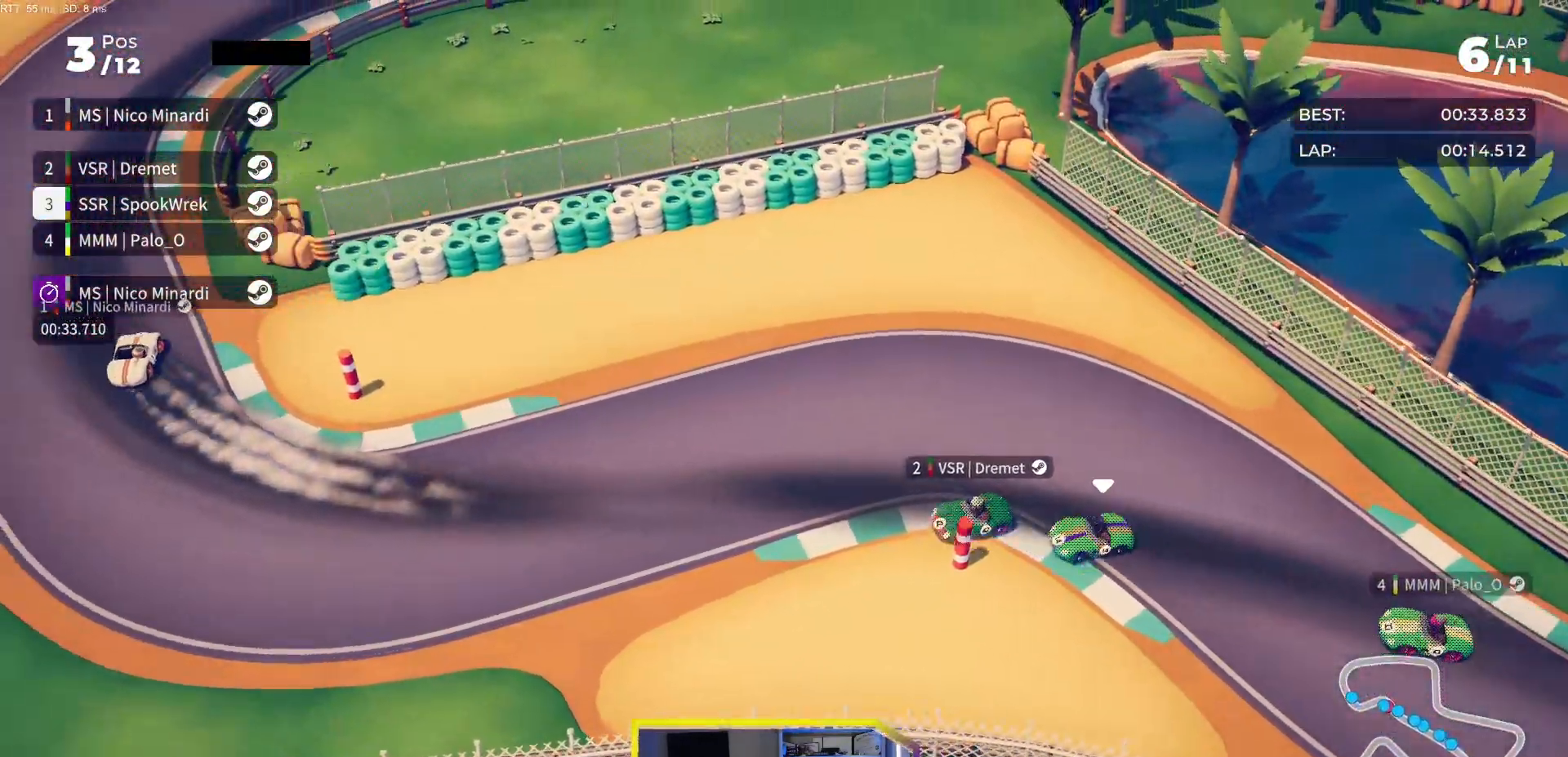
{"buttons": ["DPAD_RIGHT"], "events": [[167, "DPAD_RIGHT", "down"], [500, "R2", "up"]]}
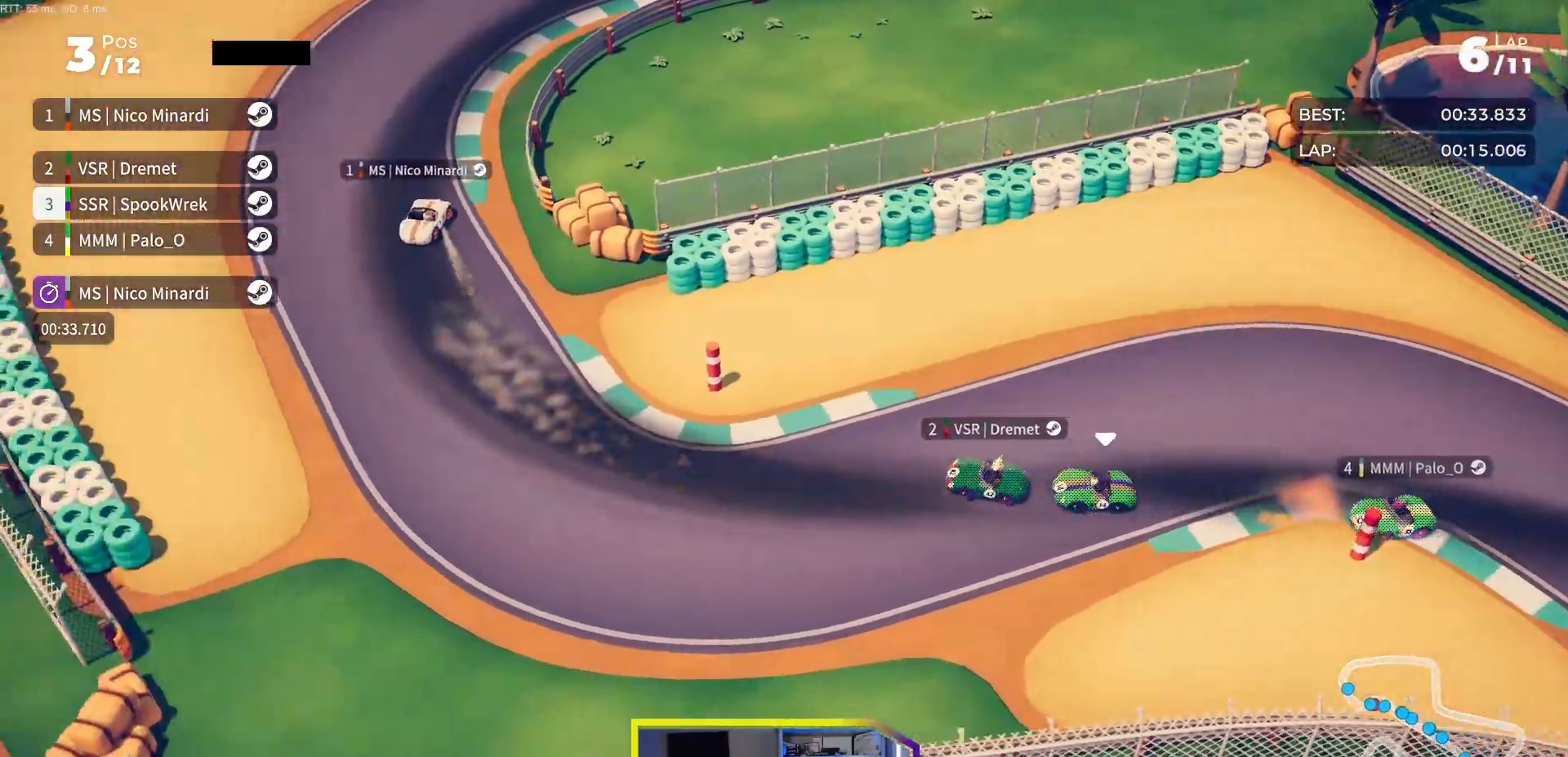
{"buttons": ["R2", "DPAD_RIGHT"], "events": [[100, "R2", "down"]]}
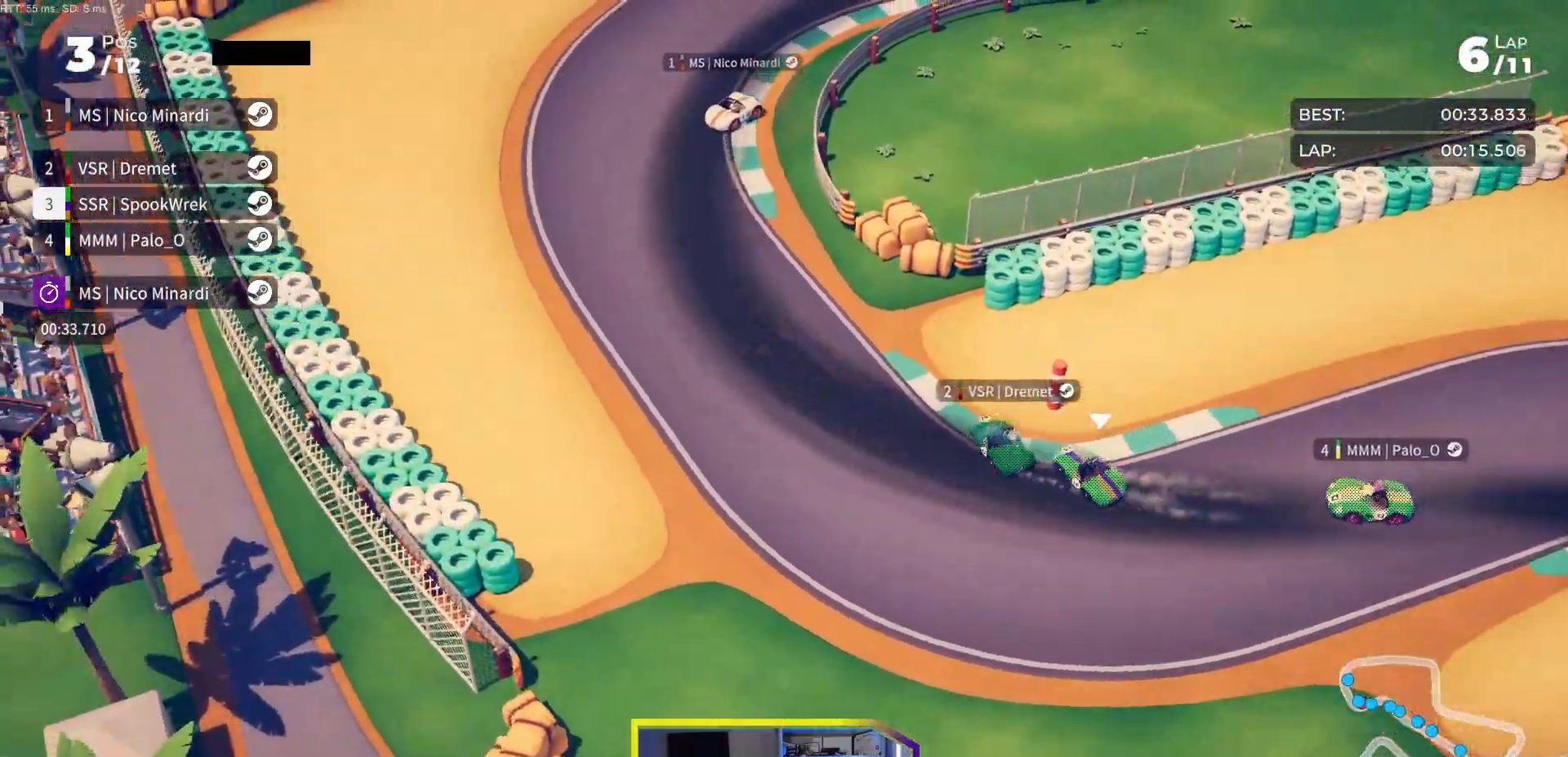
{"buttons": ["R2"], "events": [[500, "DPAD_RIGHT", "up"]]}
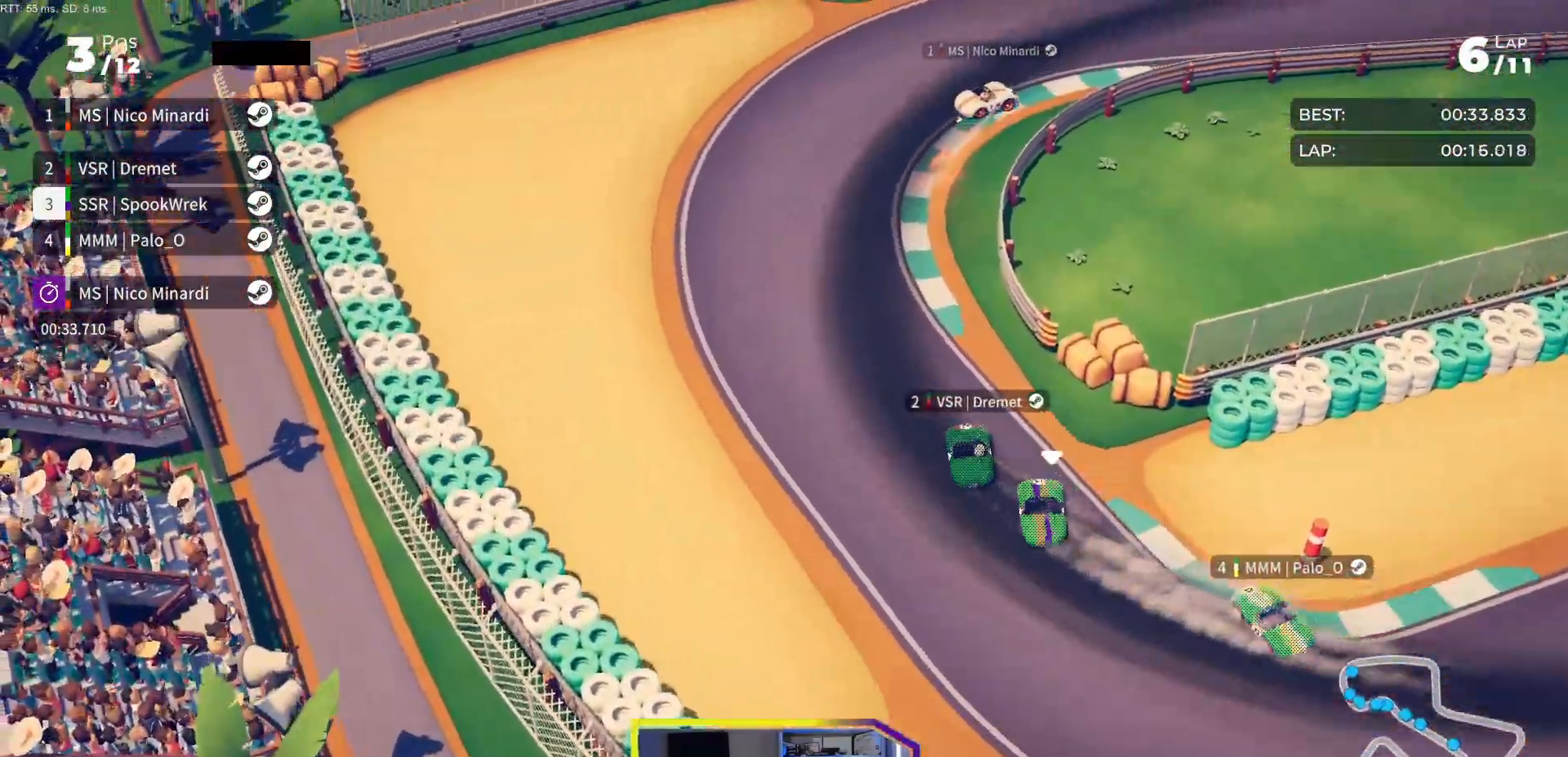
{"buttons": ["R2", "DPAD_RIGHT"], "events": [[67, "DPAD_RIGHT", "down"], [483, "DPAD_RIGHT", "up"], [500, "DPAD_RIGHT", "down"]]}
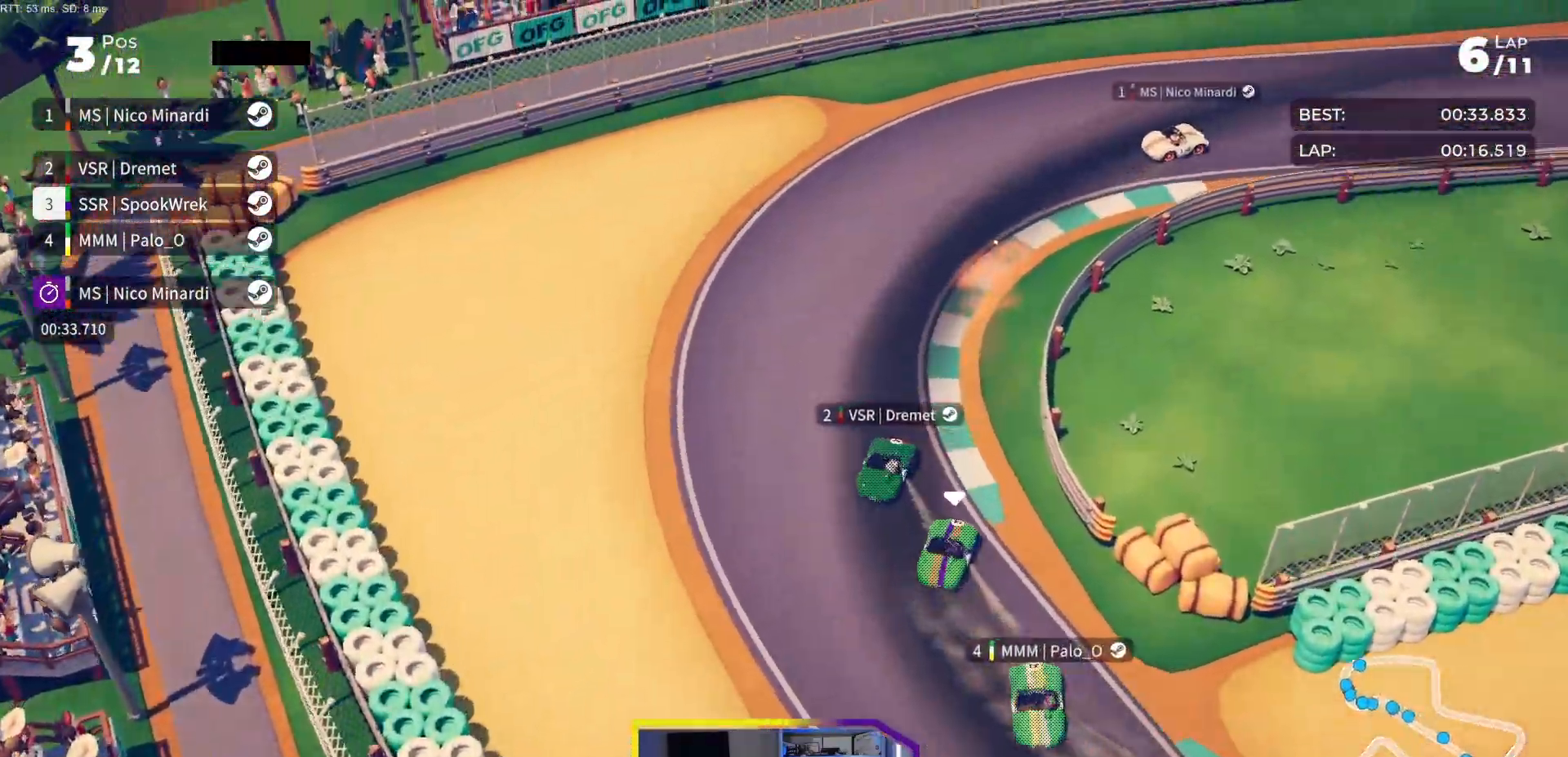
{"buttons": ["R2", "DPAD_RIGHT"], "events": [[183, "DPAD_RIGHT", "up"], [267, "DPAD_RIGHT", "down"]]}
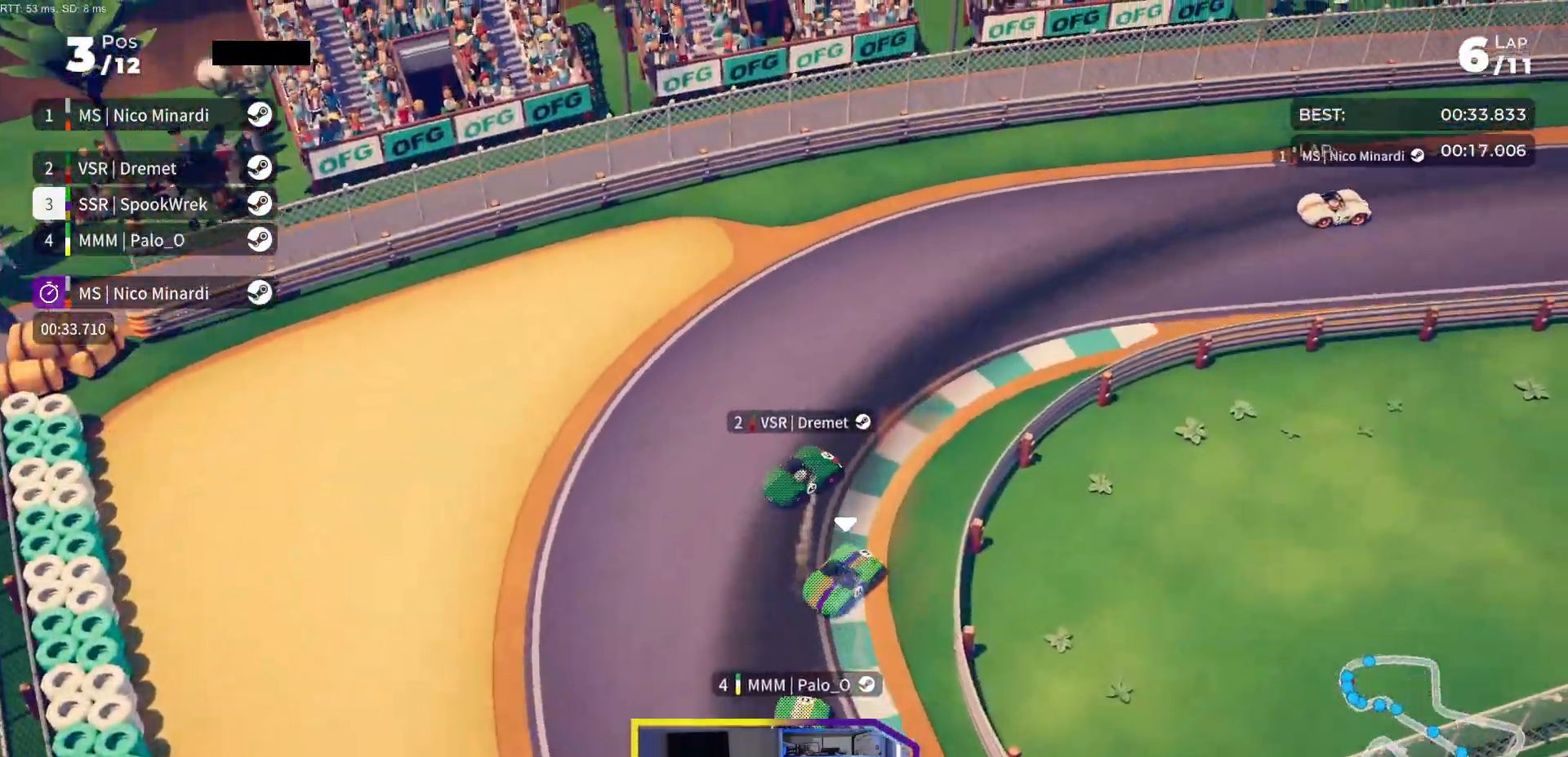
{"buttons": ["R2", "DPAD_RIGHT"], "events": [[317, "DPAD_RIGHT", "up"], [400, "DPAD_RIGHT", "down"]]}
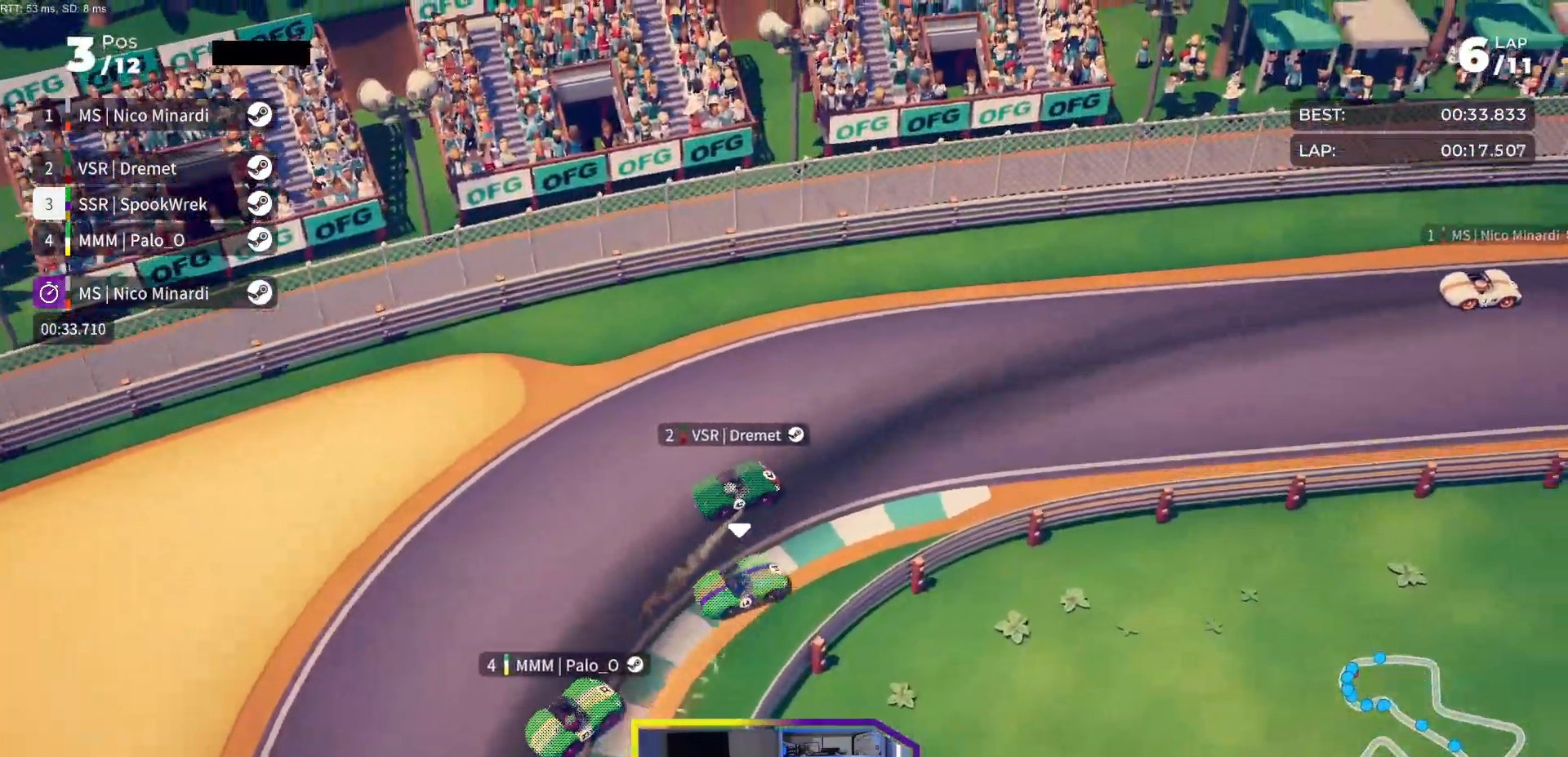
{"buttons": ["R2"], "events": [[117, "DPAD_RIGHT", "up"], [333, "DPAD_RIGHT", "down"], [467, "DPAD_RIGHT", "up"]]}
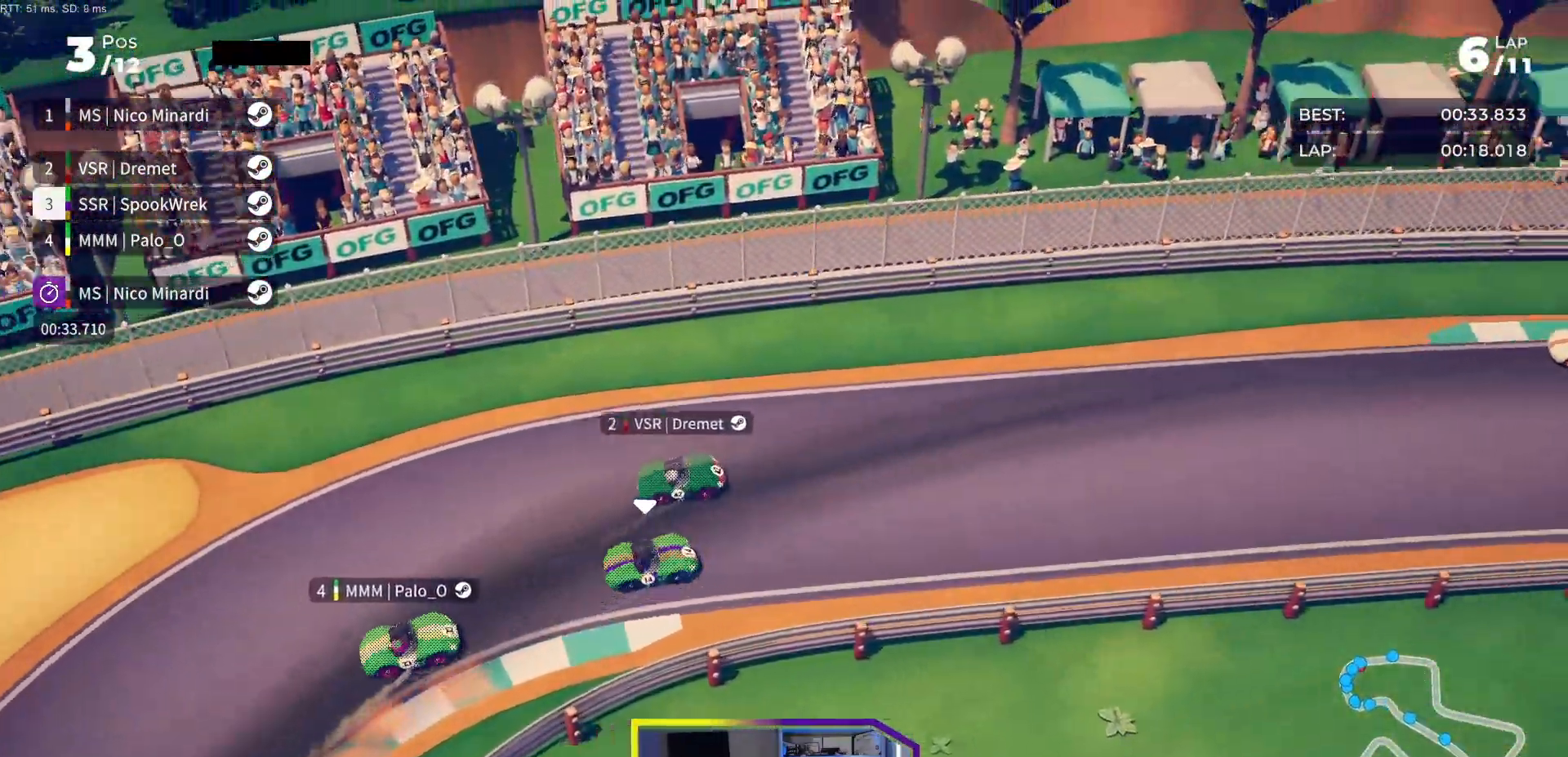
{"buttons": ["R2"], "events": [[33, "DPAD_RIGHT", "down"], [133, "DPAD_RIGHT", "up"], [333, "DPAD_RIGHT", "down"], [433, "DPAD_RIGHT", "up"]]}
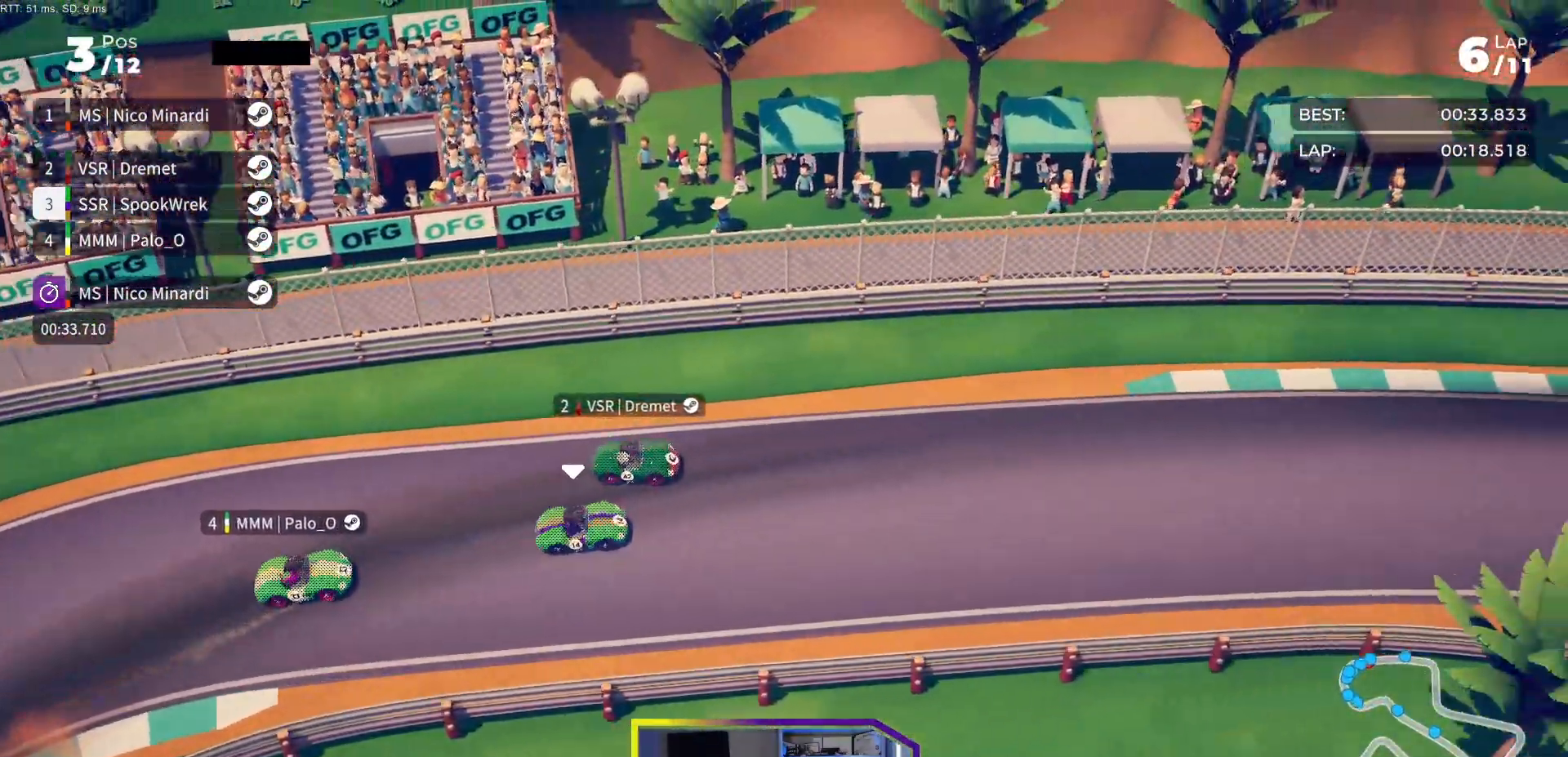
{"buttons": ["R2"], "events": [[283, "DPAD_RIGHT", "down"], [383, "DPAD_RIGHT", "up"]]}
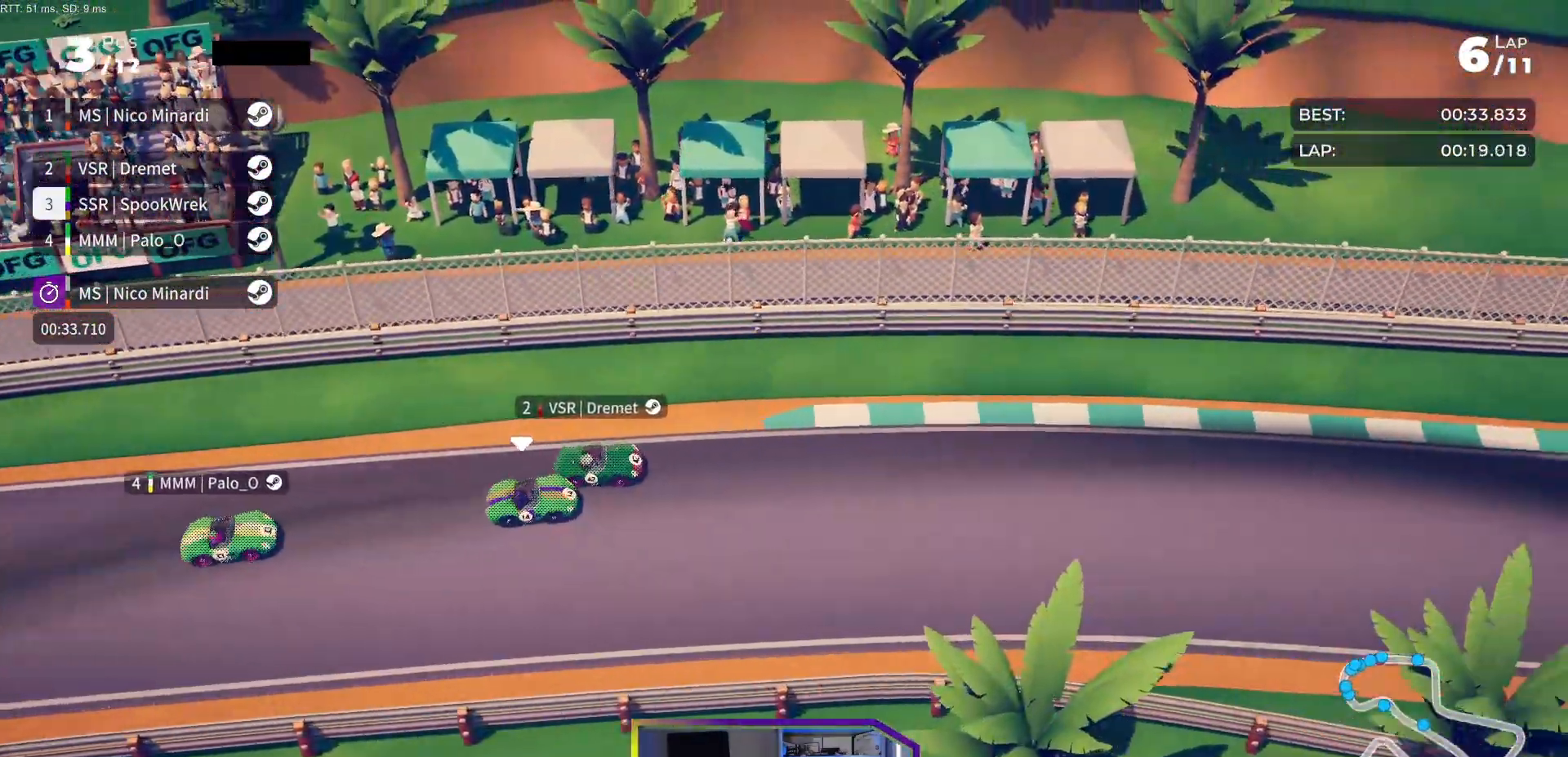
{"buttons": ["R2", "DPAD_RIGHT"], "events": [[33, "DPAD_RIGHT", "down"], [117, "DPAD_RIGHT", "up"], [317, "DPAD_RIGHT", "down"], [400, "DPAD_RIGHT", "up"], [500, "DPAD_RIGHT", "down"]]}
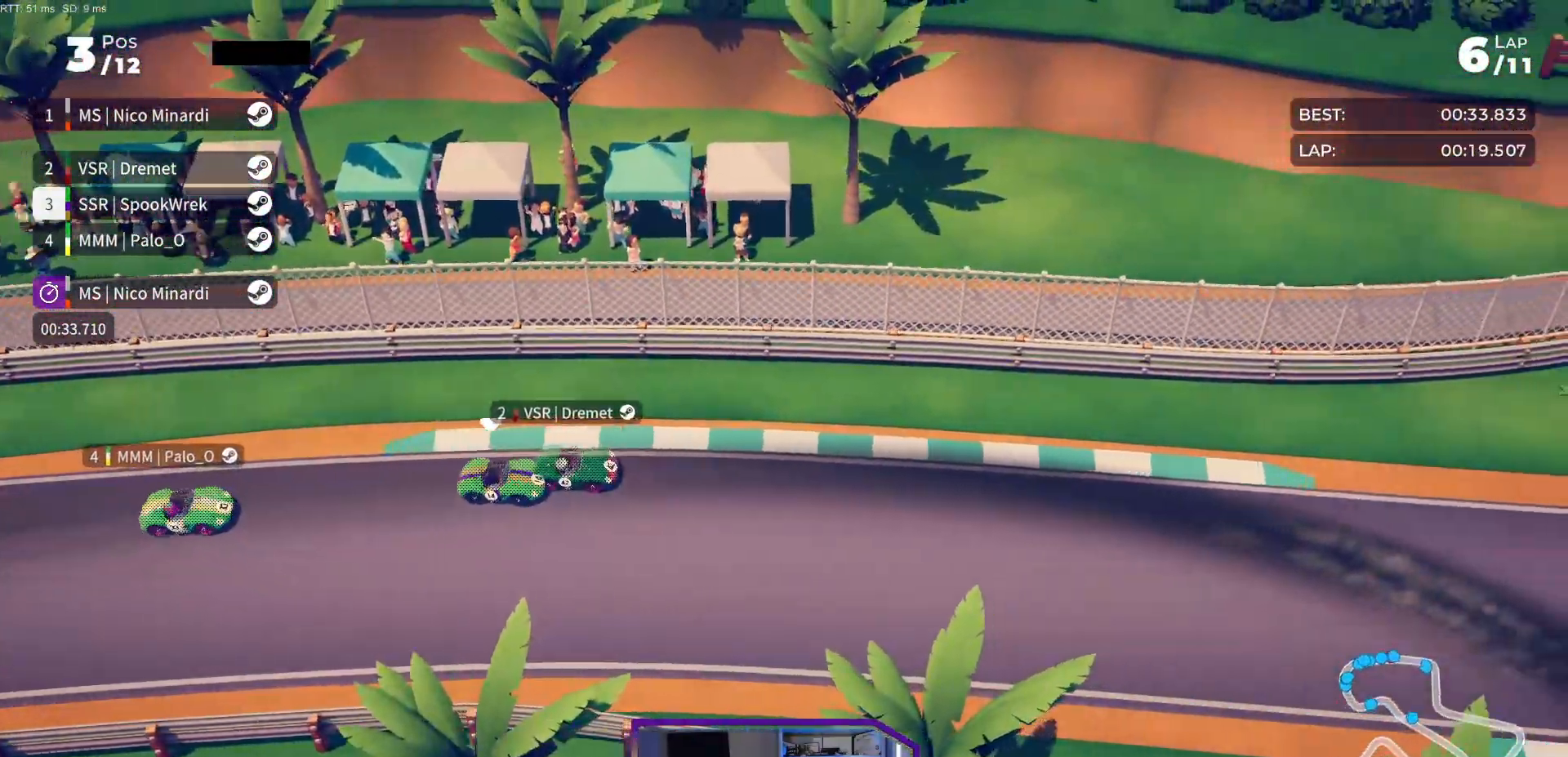
{"buttons": ["R2", "DPAD_RIGHT"], "events": [[300, "DPAD_RIGHT", "up"], [367, "DPAD_RIGHT", "down"]]}
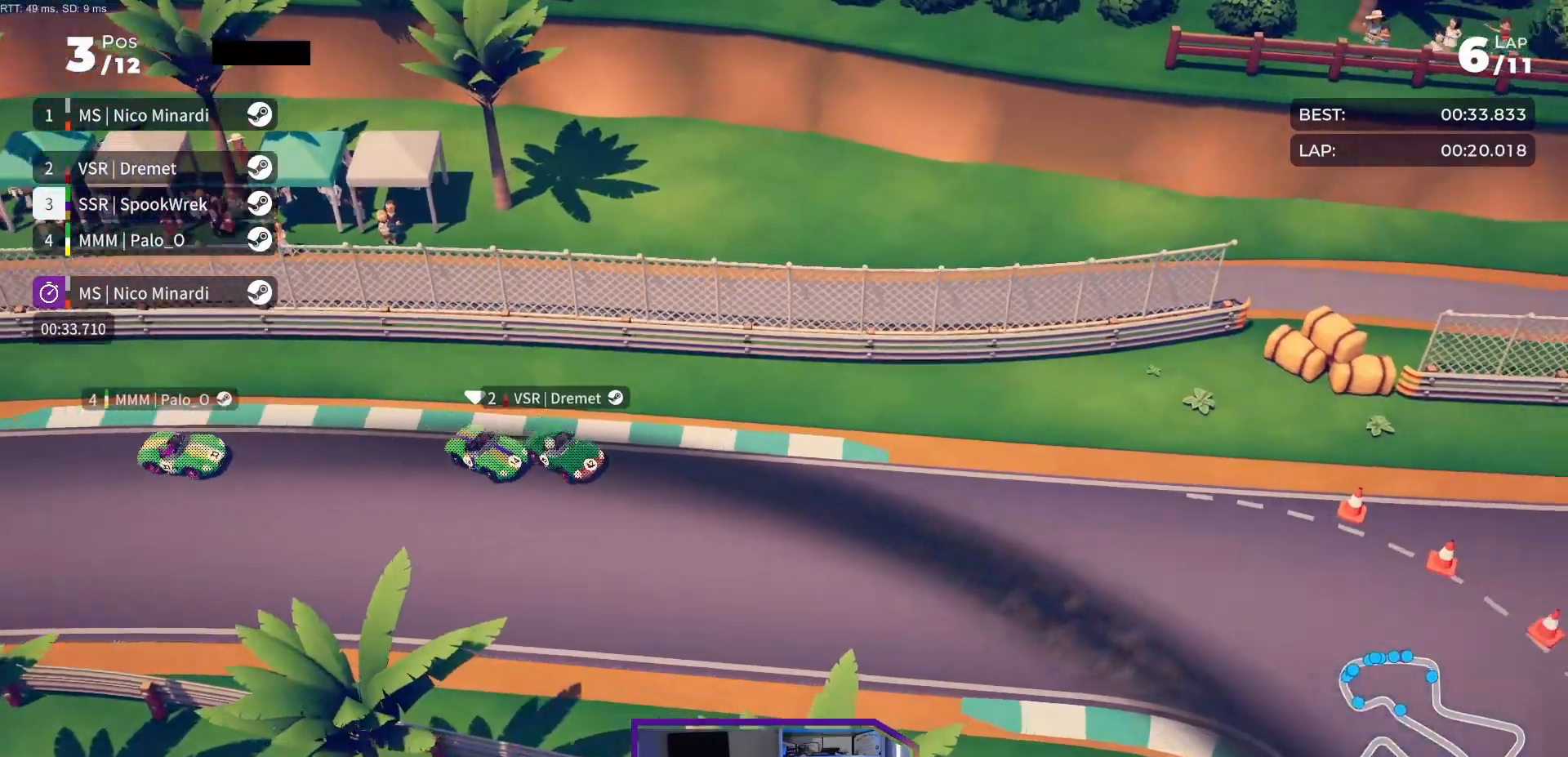
{"buttons": ["R2", "DPAD_RIGHT"], "events": []}
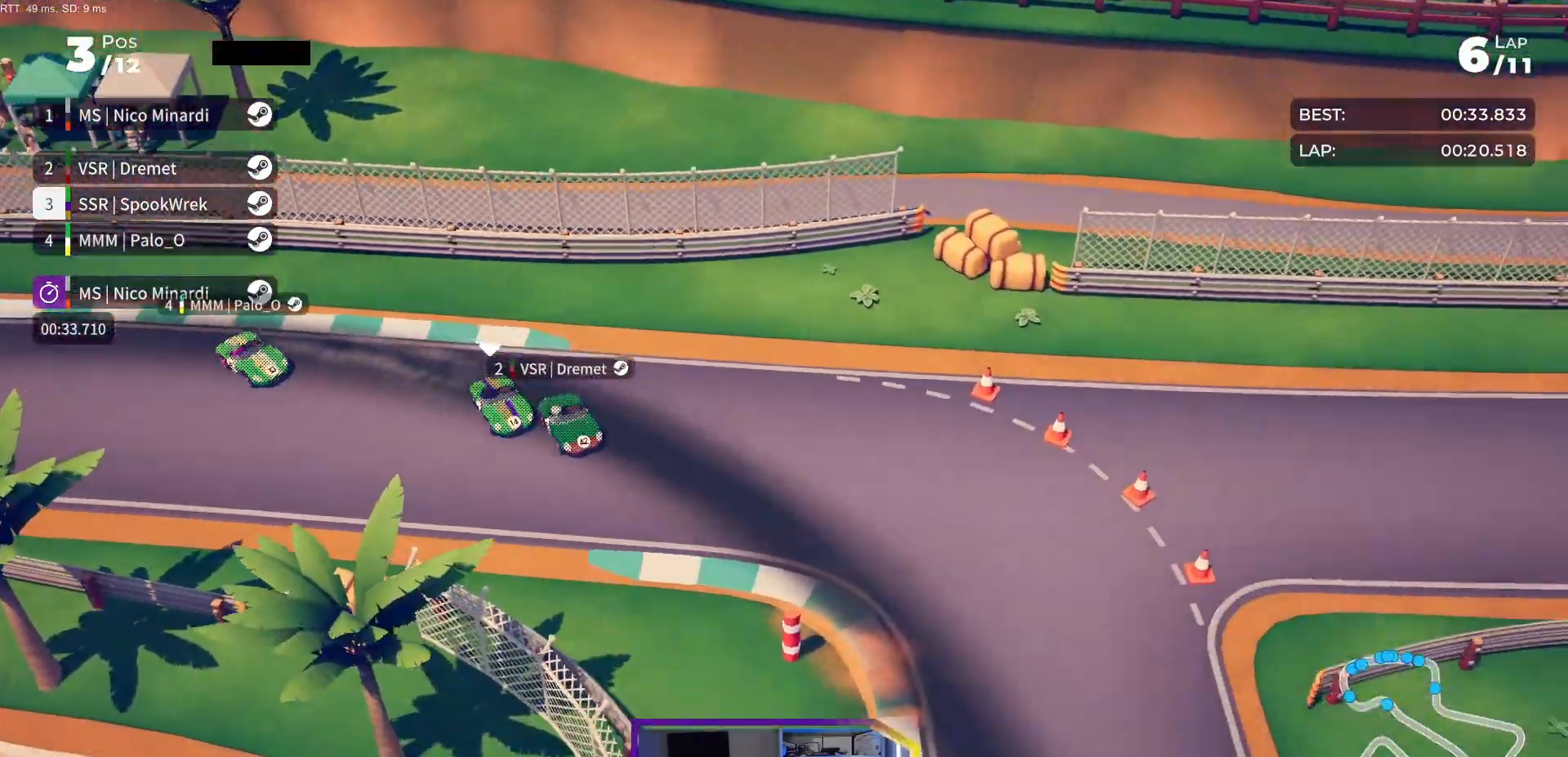
{"buttons": ["R2", "DPAD_RIGHT"], "events": [[183, "DPAD_RIGHT", "up"], [283, "DPAD_RIGHT", "down"]]}
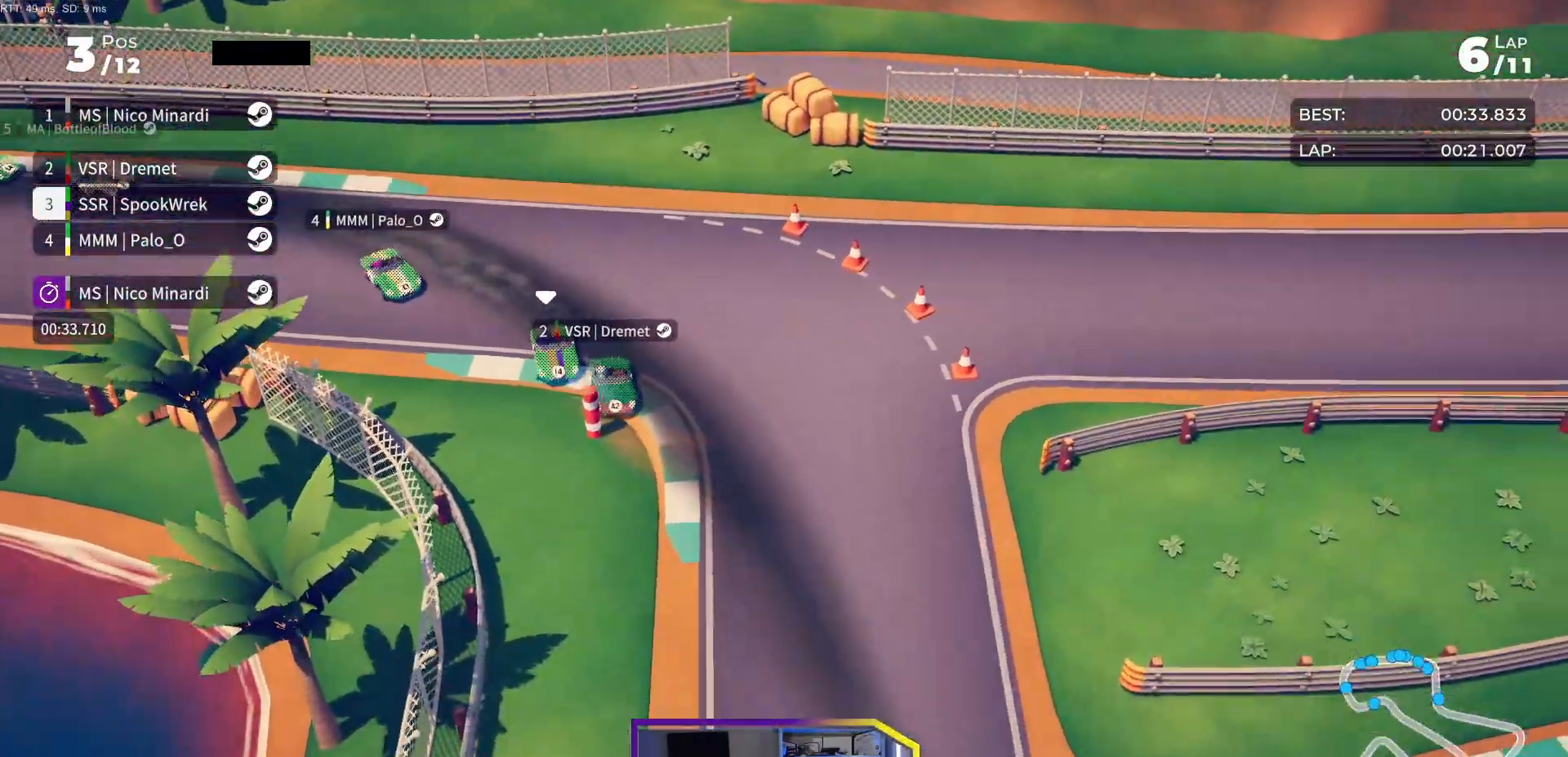
{"buttons": ["R2", "DPAD_RIGHT"], "events": [[67, "DPAD_RIGHT", "up"], [133, "DPAD_RIGHT", "down"], [317, "DPAD_RIGHT", "up"], [400, "DPAD_RIGHT", "down"]]}
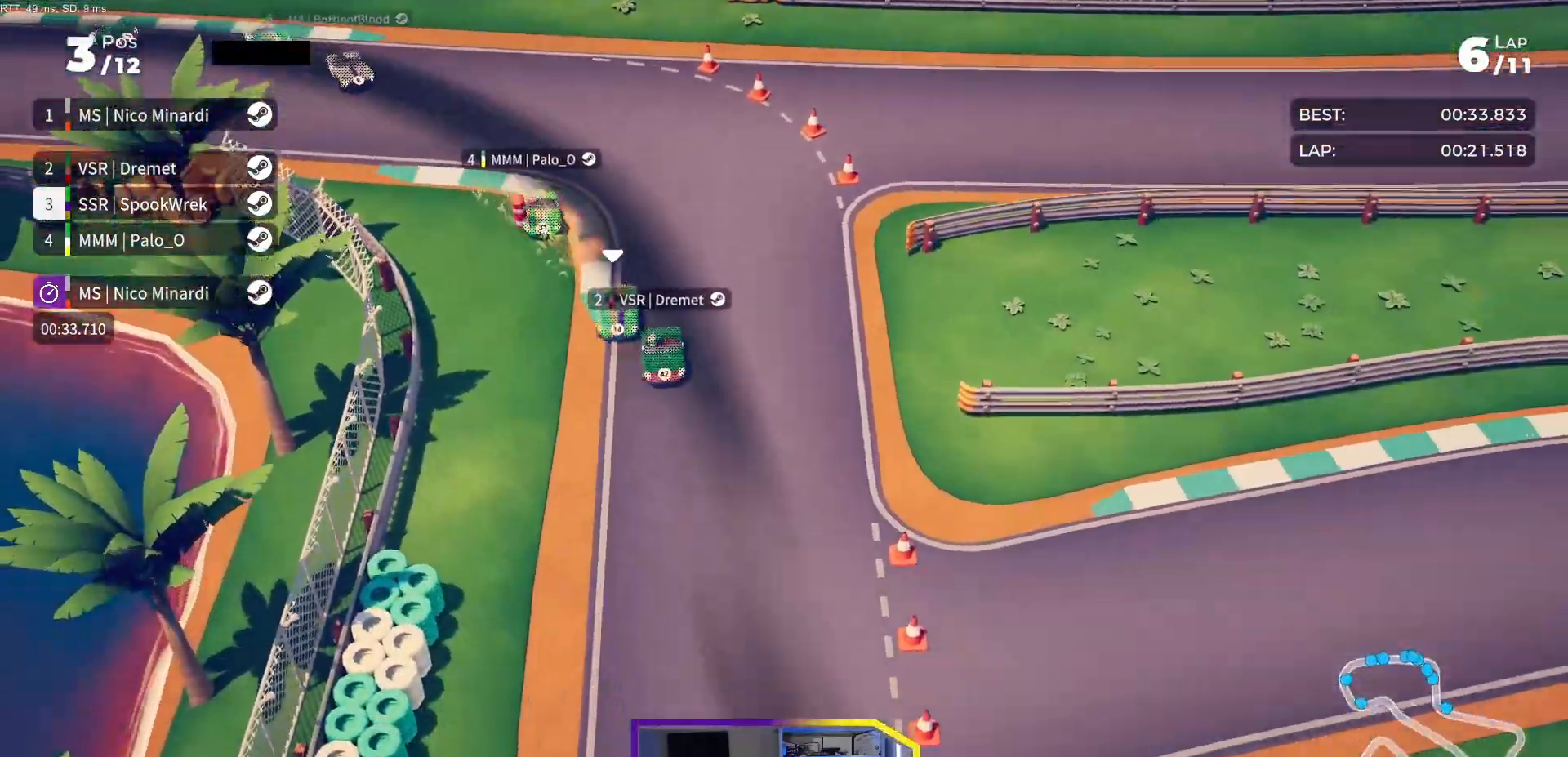
{"buttons": ["R2"], "events": [[17, "DPAD_RIGHT", "up"], [367, "DPAD_LEFT", "down"], [483, "DPAD_LEFT", "up"]]}
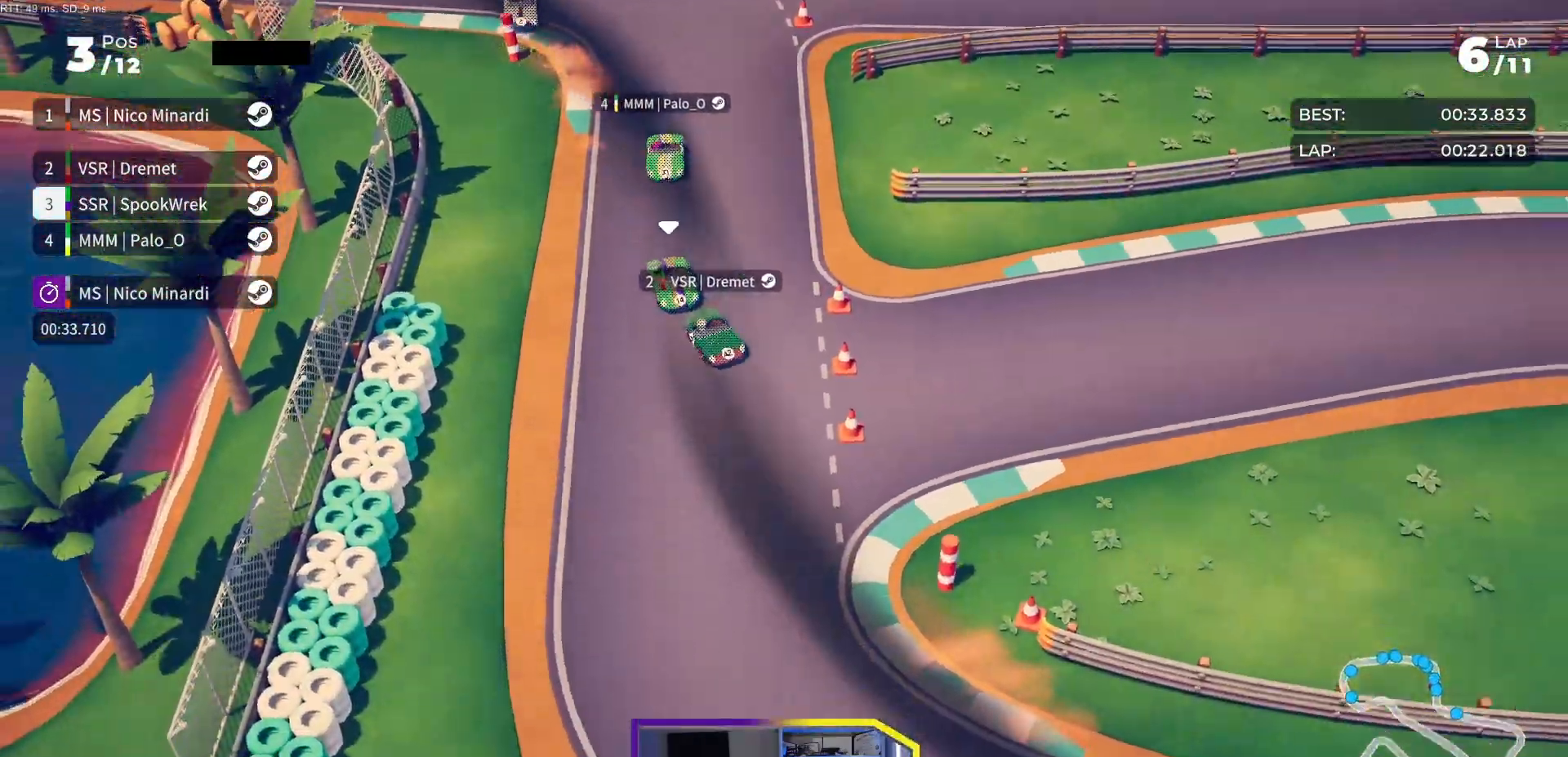
{"buttons": ["R2"], "events": [[33, "DPAD_LEFT", "down"], [483, "DPAD_LEFT", "up"]]}
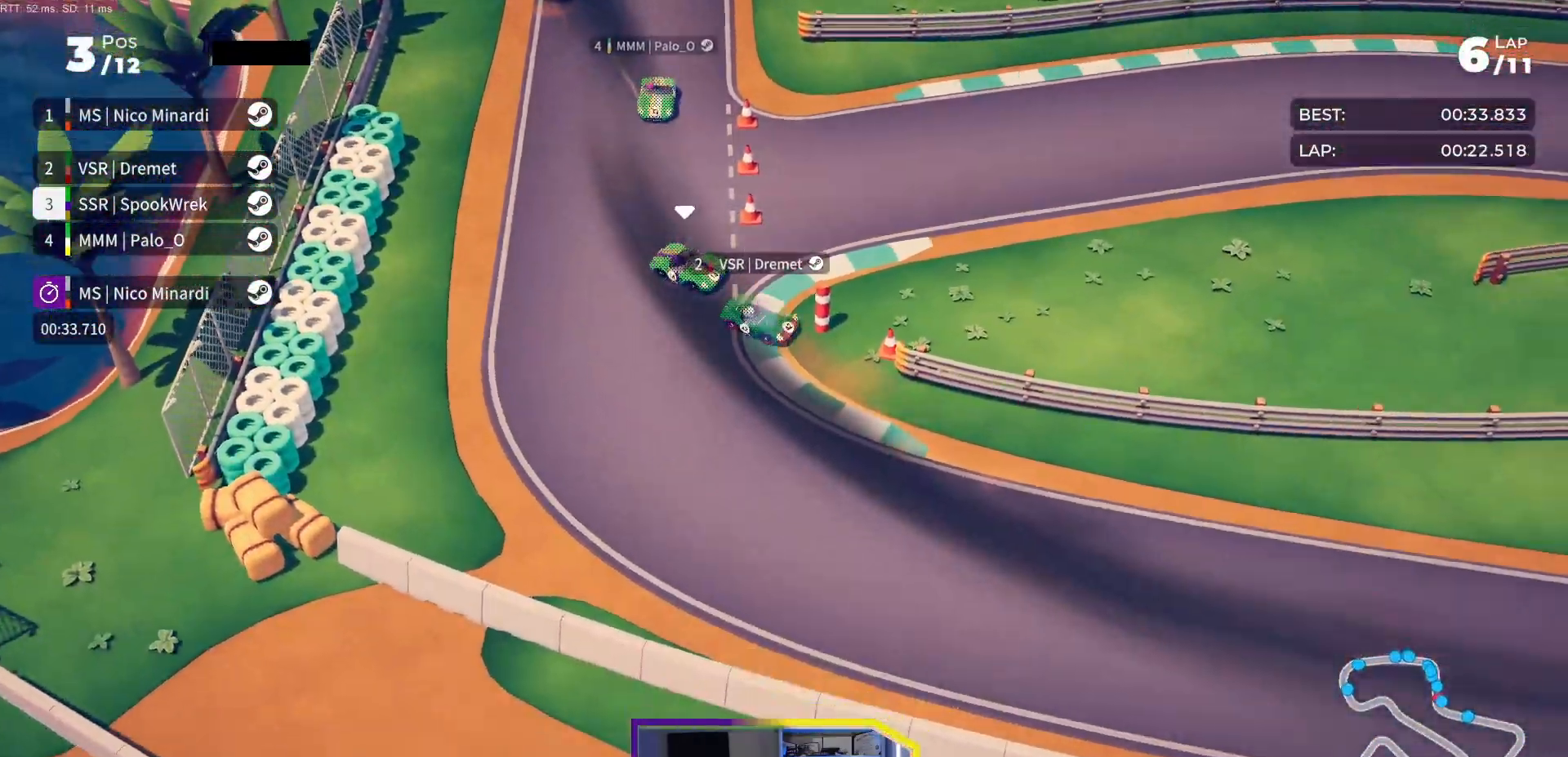
{"buttons": ["R2"], "events": [[67, "DPAD_LEFT", "down"], [233, "DPAD_LEFT", "up"], [300, "DPAD_LEFT", "down"], [500, "DPAD_LEFT", "up"]]}
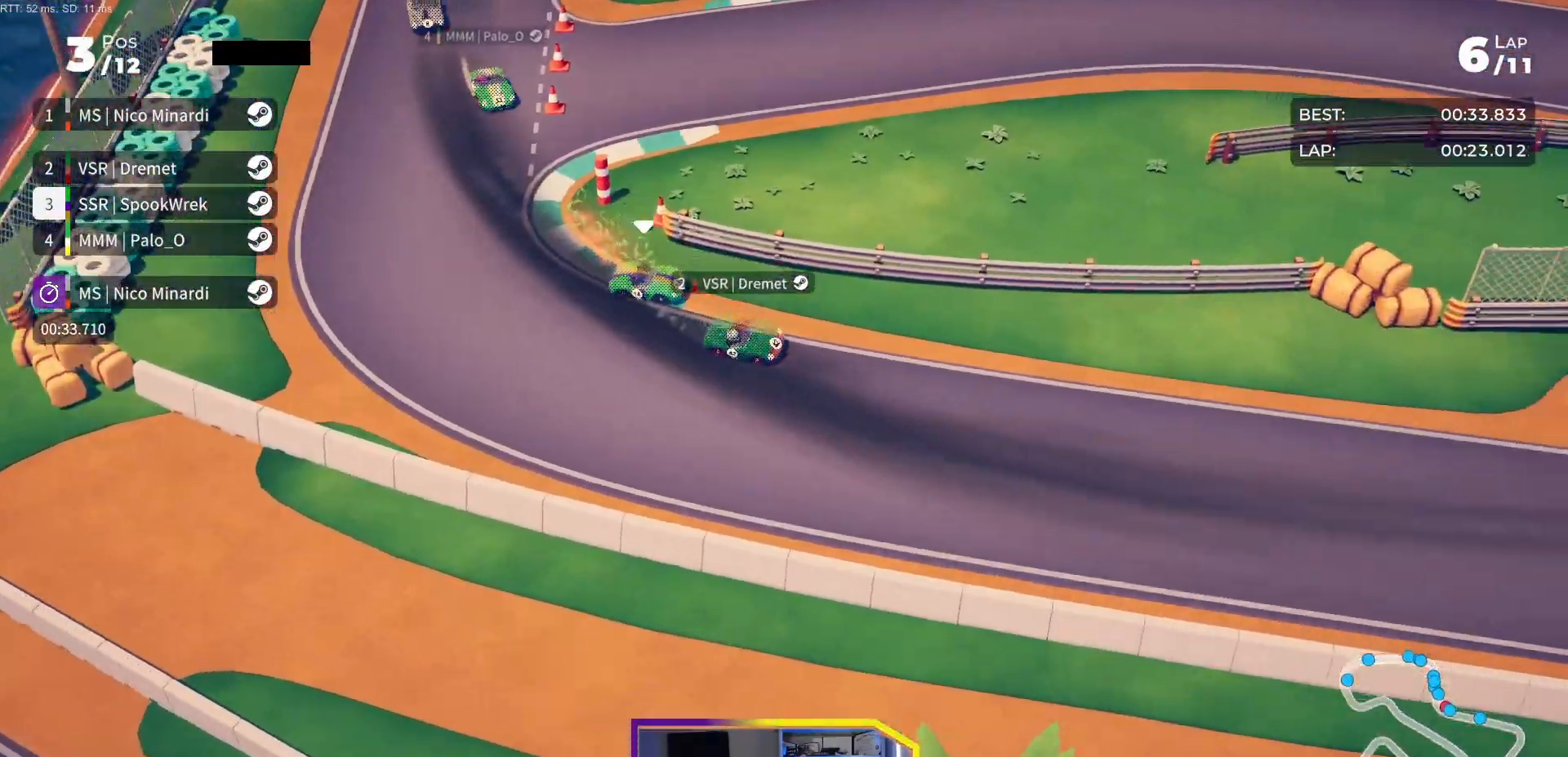
{"buttons": ["R2"], "events": [[17, "DPAD_LEFT", "down"], [233, "DPAD_LEFT", "up"], [333, "DPAD_LEFT", "down"], [467, "DPAD_LEFT", "up"]]}
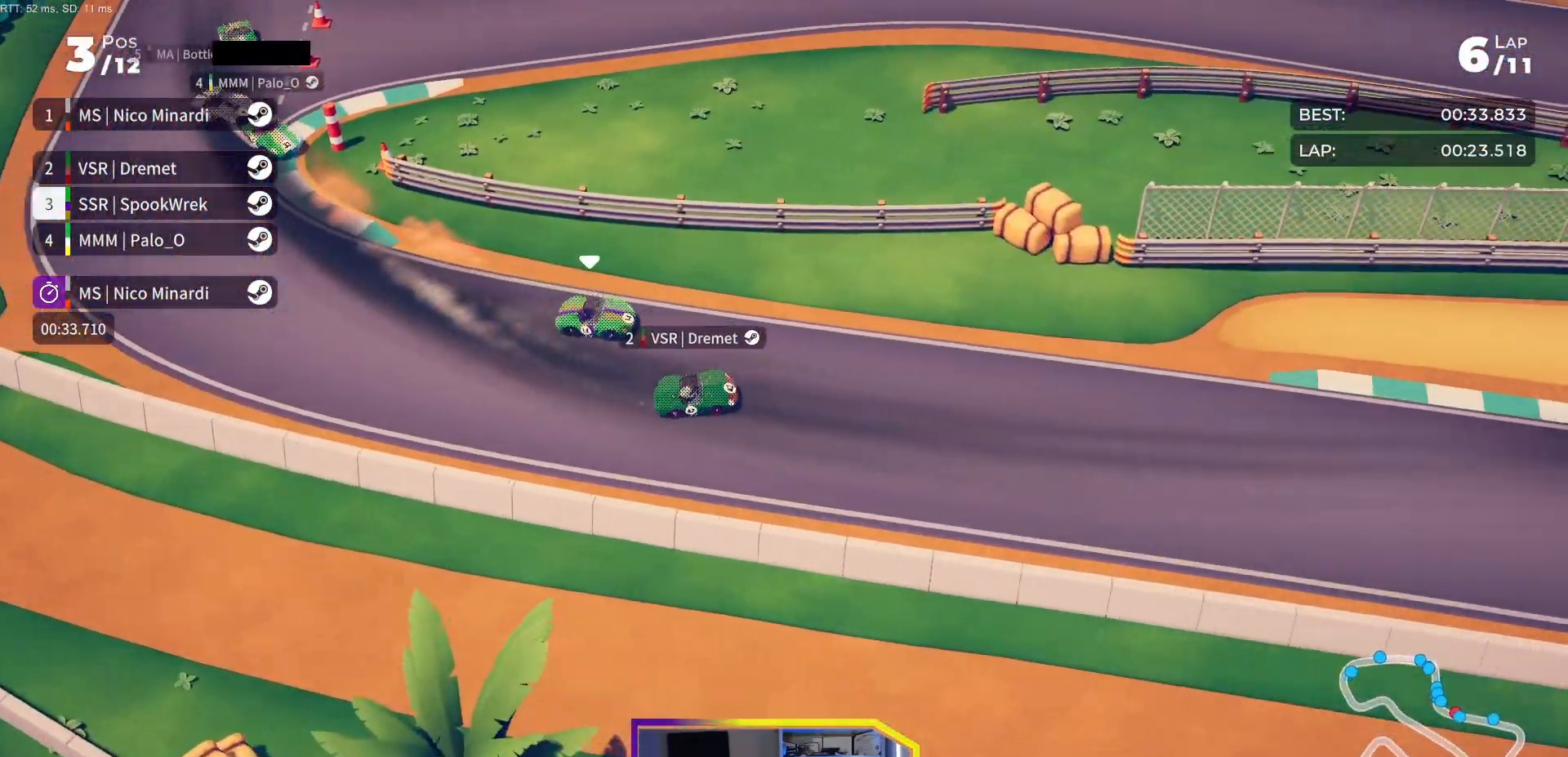
{"buttons": ["R2"], "events": [[83, "DPAD_LEFT", "down"], [233, "DPAD_LEFT", "up"], [367, "DPAD_LEFT", "down"], [433, "DPAD_LEFT", "up"]]}
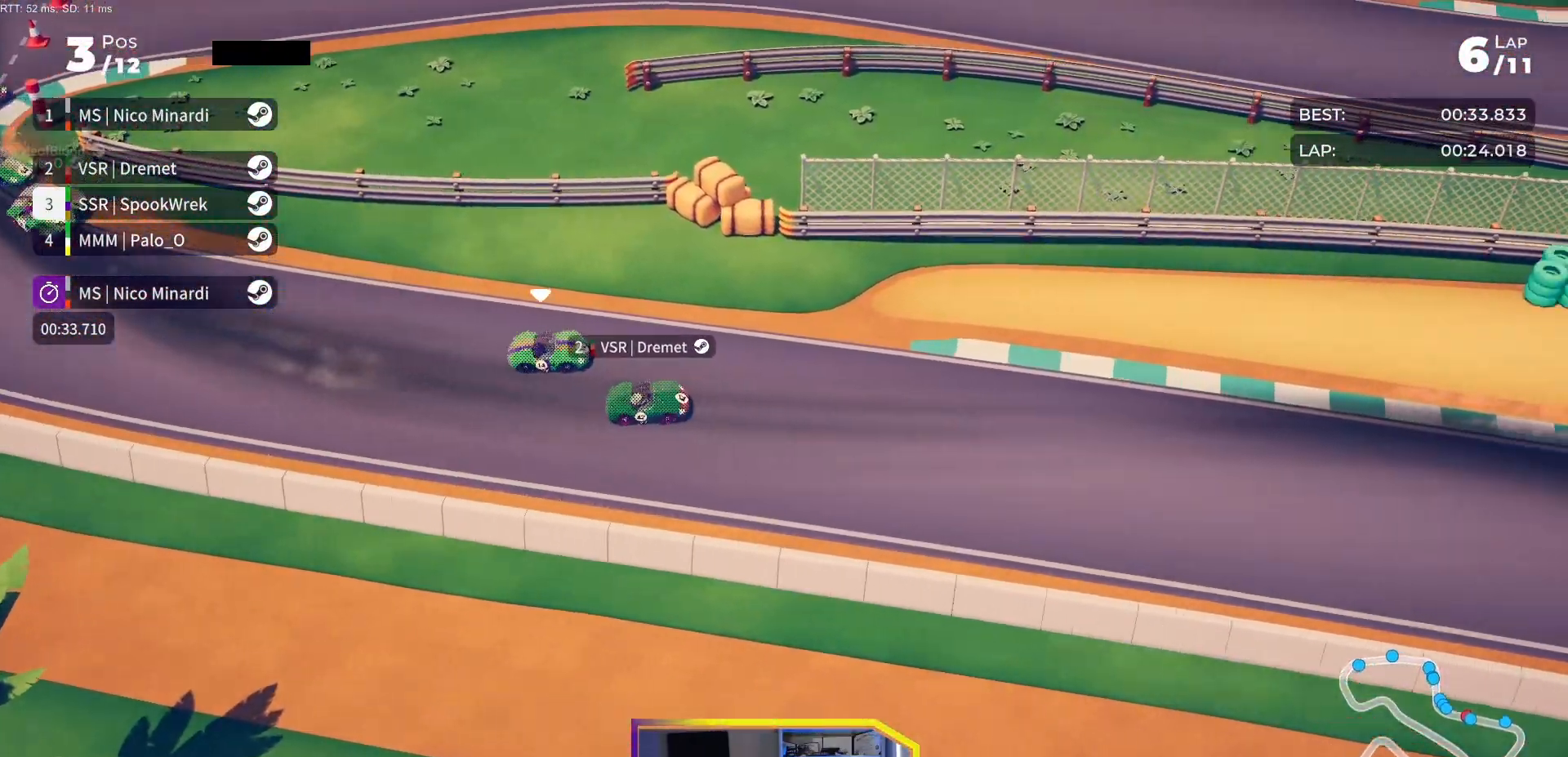
{"buttons": ["R2"], "events": []}
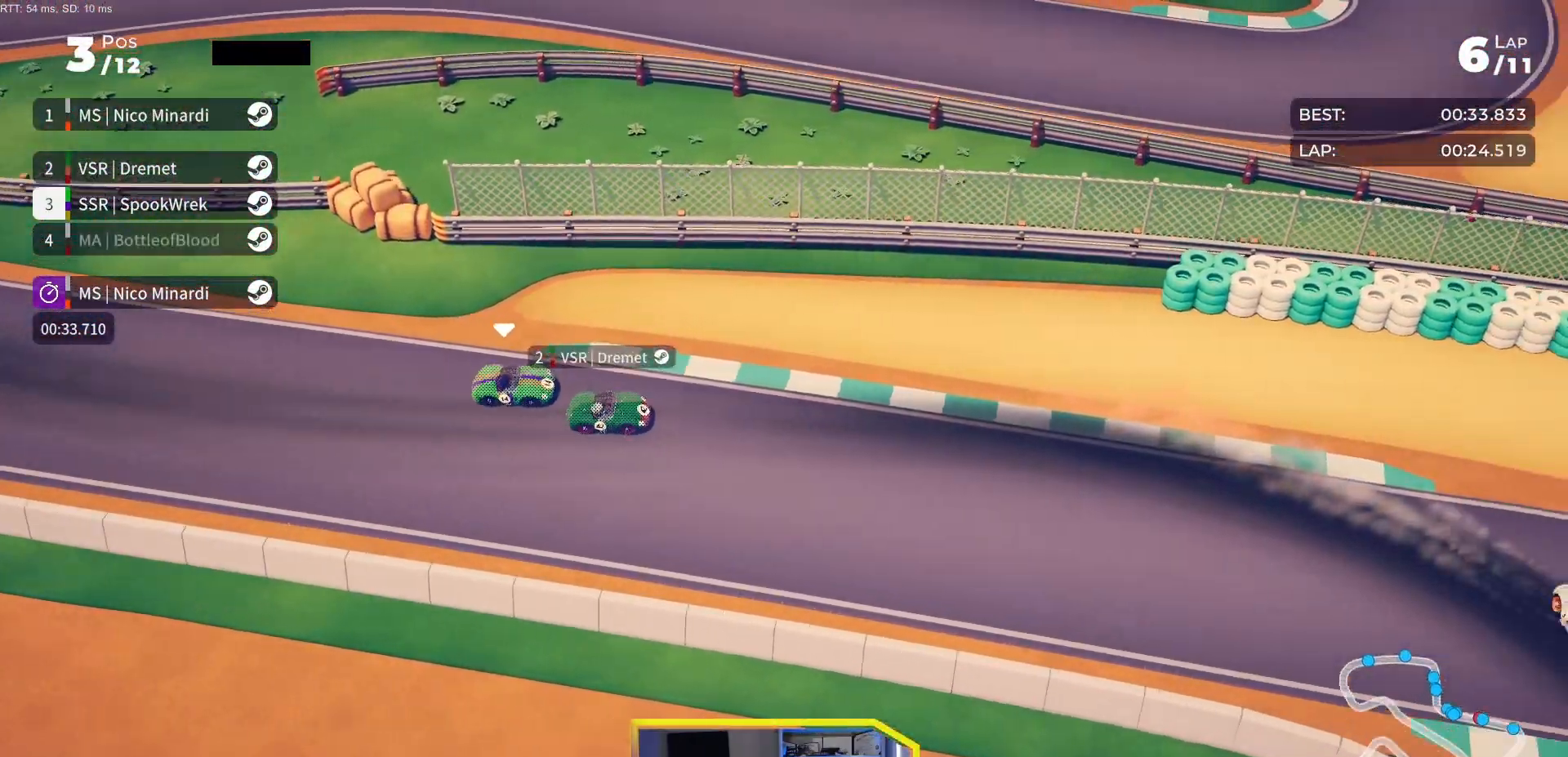
{"buttons": ["R2", "DPAD_RIGHT"], "events": [[117, "DPAD_RIGHT", "down"]]}
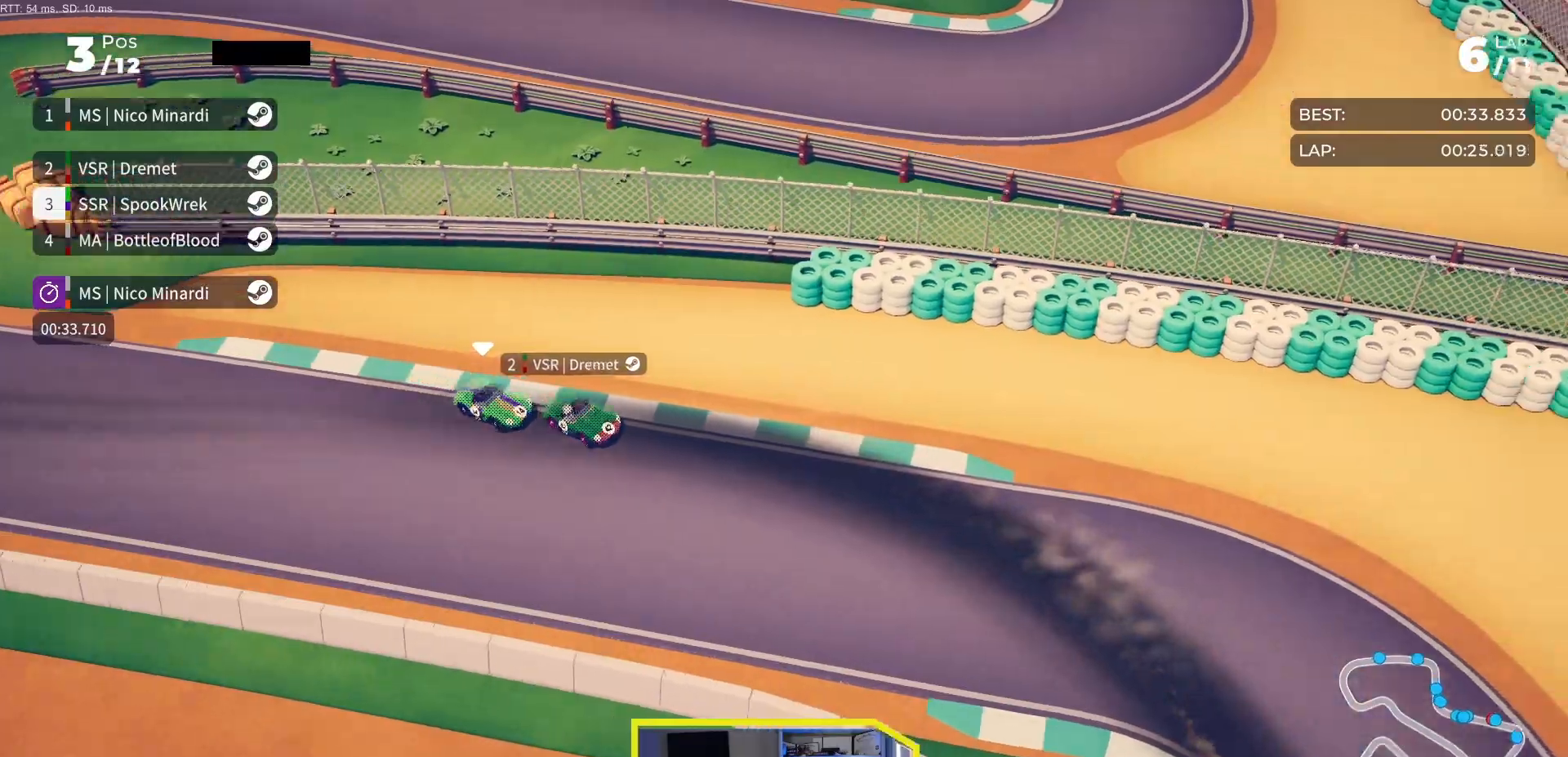
{"buttons": ["DPAD_RIGHT"], "events": [[483, "R2", "up"]]}
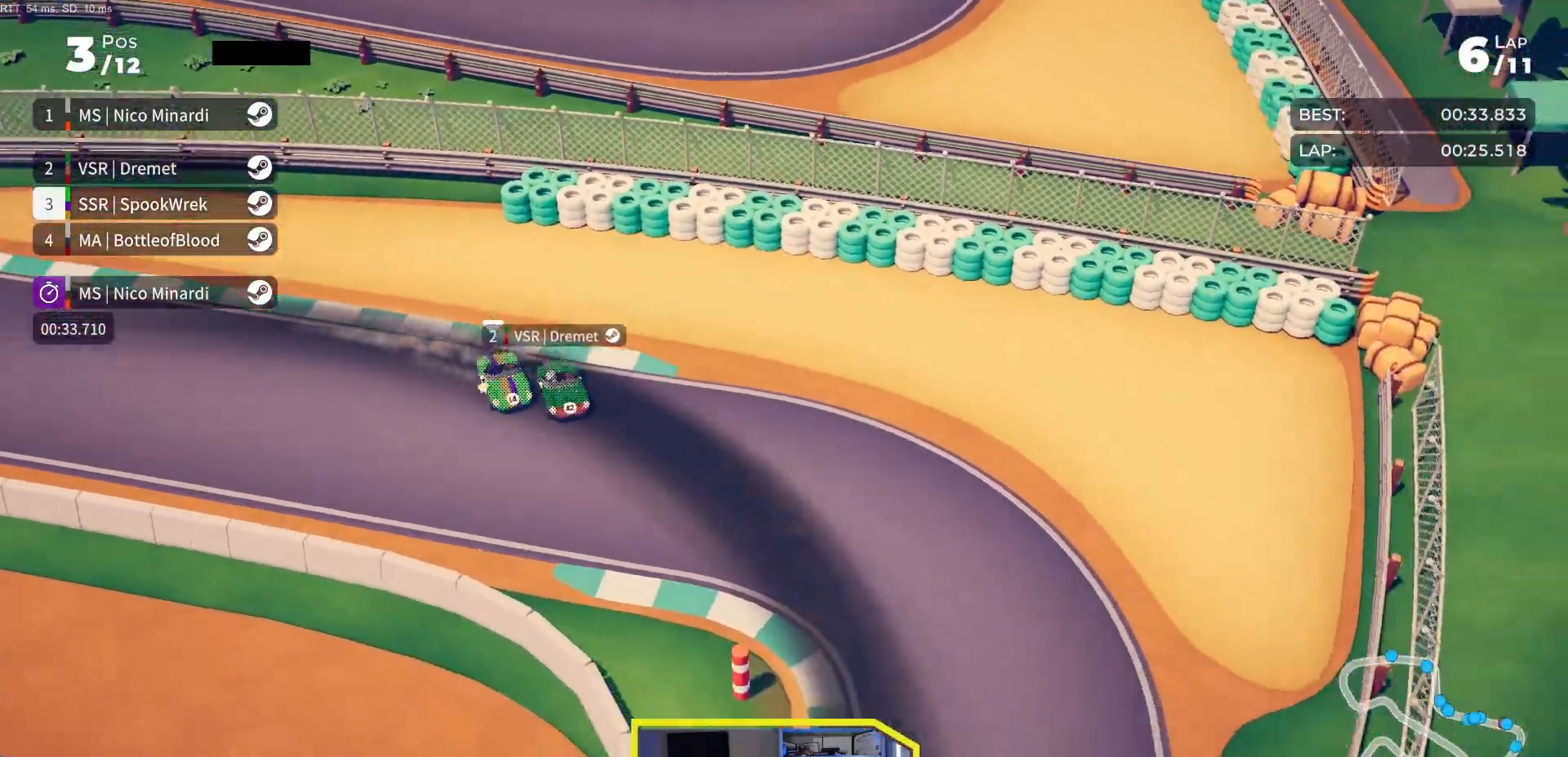
{"buttons": ["R2", "DPAD_RIGHT"], "events": [[133, "R2", "down"]]}
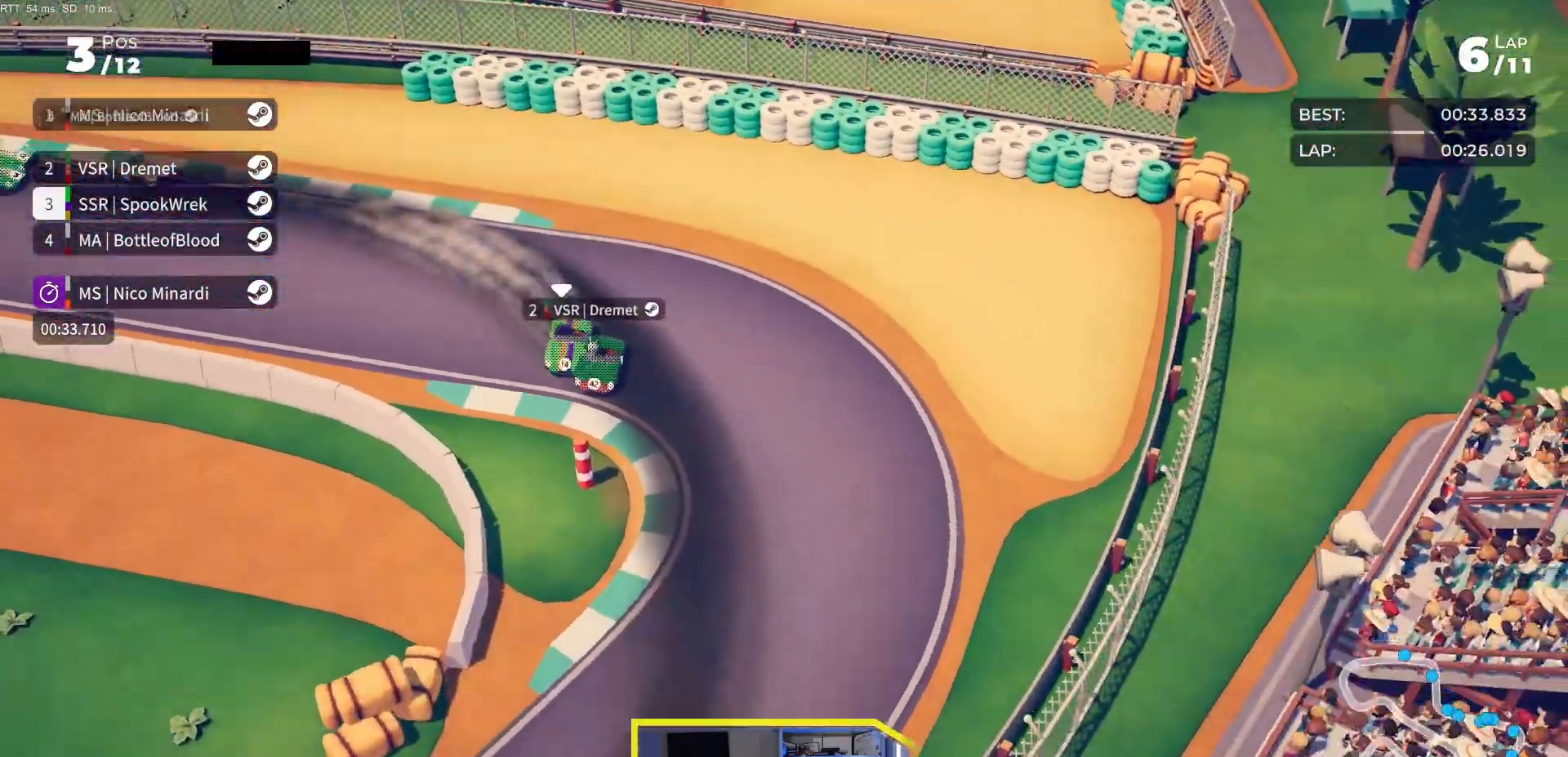
{"buttons": ["R2", "DPAD_RIGHT"], "events": [[67, "DPAD_RIGHT", "up"], [83, "DPAD_RIGHT", "down"]]}
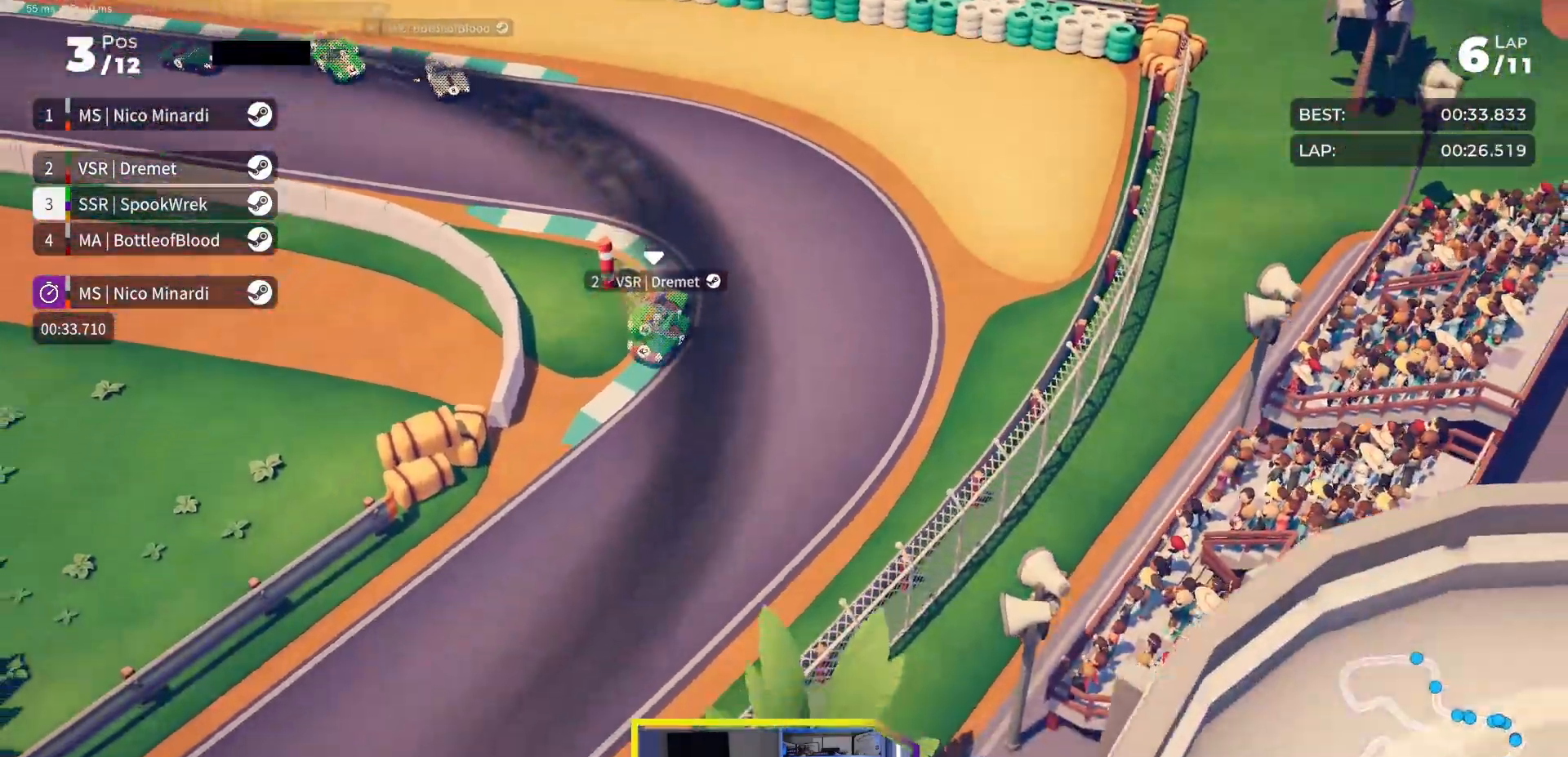
{"buttons": ["R2", "DPAD_RIGHT"], "events": [[217, "DPAD_RIGHT", "up"], [333, "DPAD_RIGHT", "down"]]}